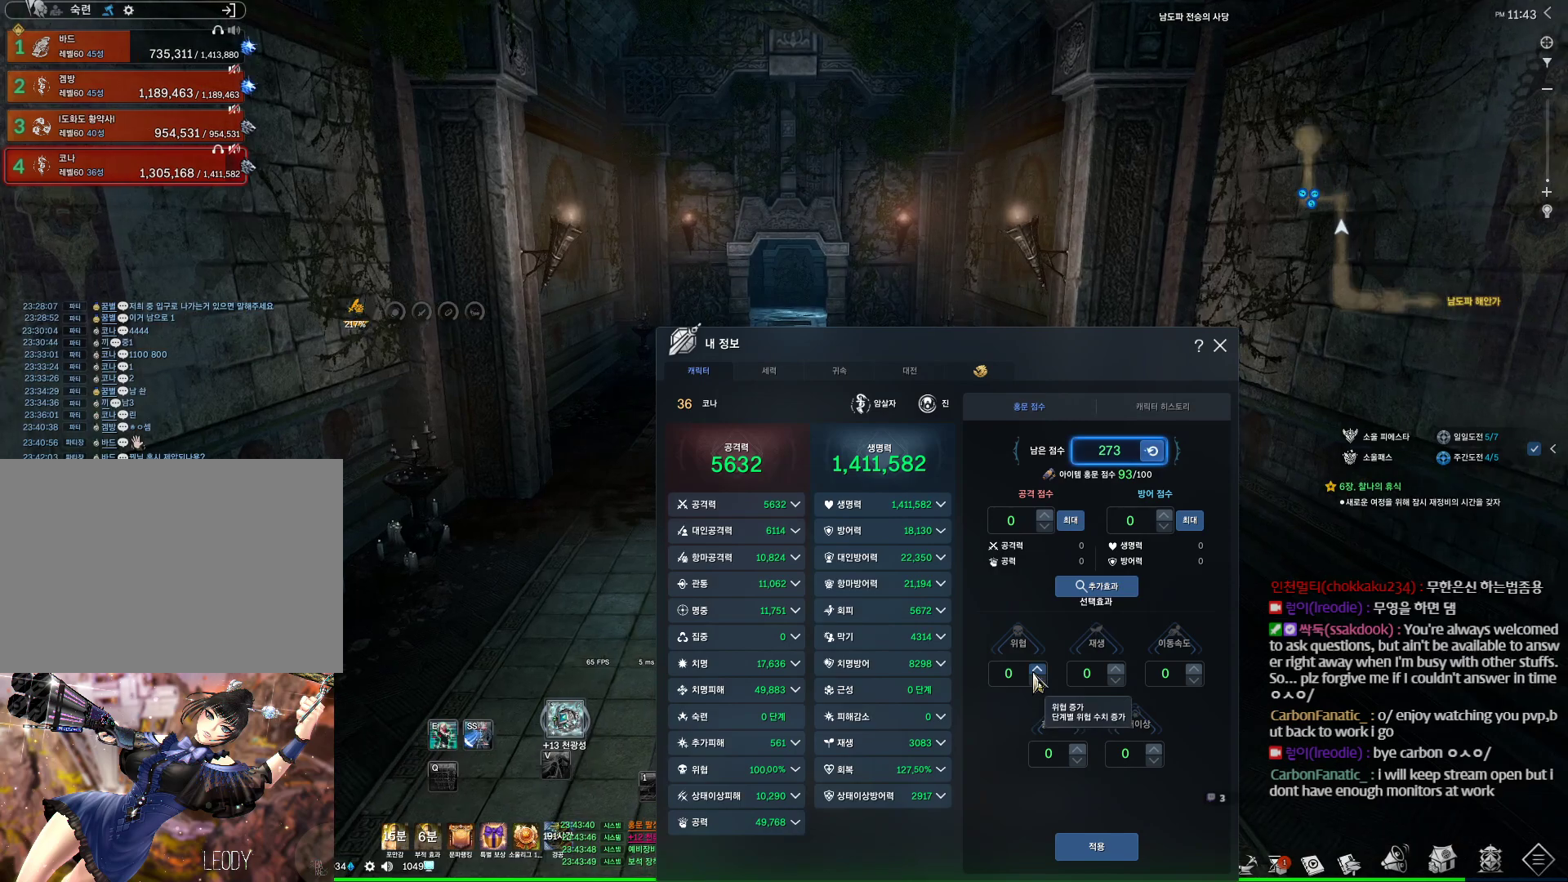
Gameplay with keyboard and mouse; each line is a JSON object with the keys and mouse buttons held at the frame after it. "events" lists presses ("down") and releases ("up") of "1", "2", "3", "4", "5", "a", "alt", "c", "ctrl", "d", "e", "f", "m", "q", "r", "s", "shift", "space", "t", "tab", "tilde", "v", "w", "x", "z", "mouse_left", "mouse_wheel" and "mouse_right" between this image and that frame as [ms after this image, input, new state], when the widget could be followed in between. "mouse_left", "mouse_wheel", "mouse_right" = the "left", "wheel", "right" buttons of the "mouse" list. No other keys are recorded. "wheel" means that the mouse wheel is clicked or scrolled. Not read: mouse_move other_keys.
{"keys": ["w"], "mouse": ["left"], "events": [[33, "mouse_left", "up"], [367, "a", "down"], [467, "a", "up"], [467, "mouse_left", "down"]]}
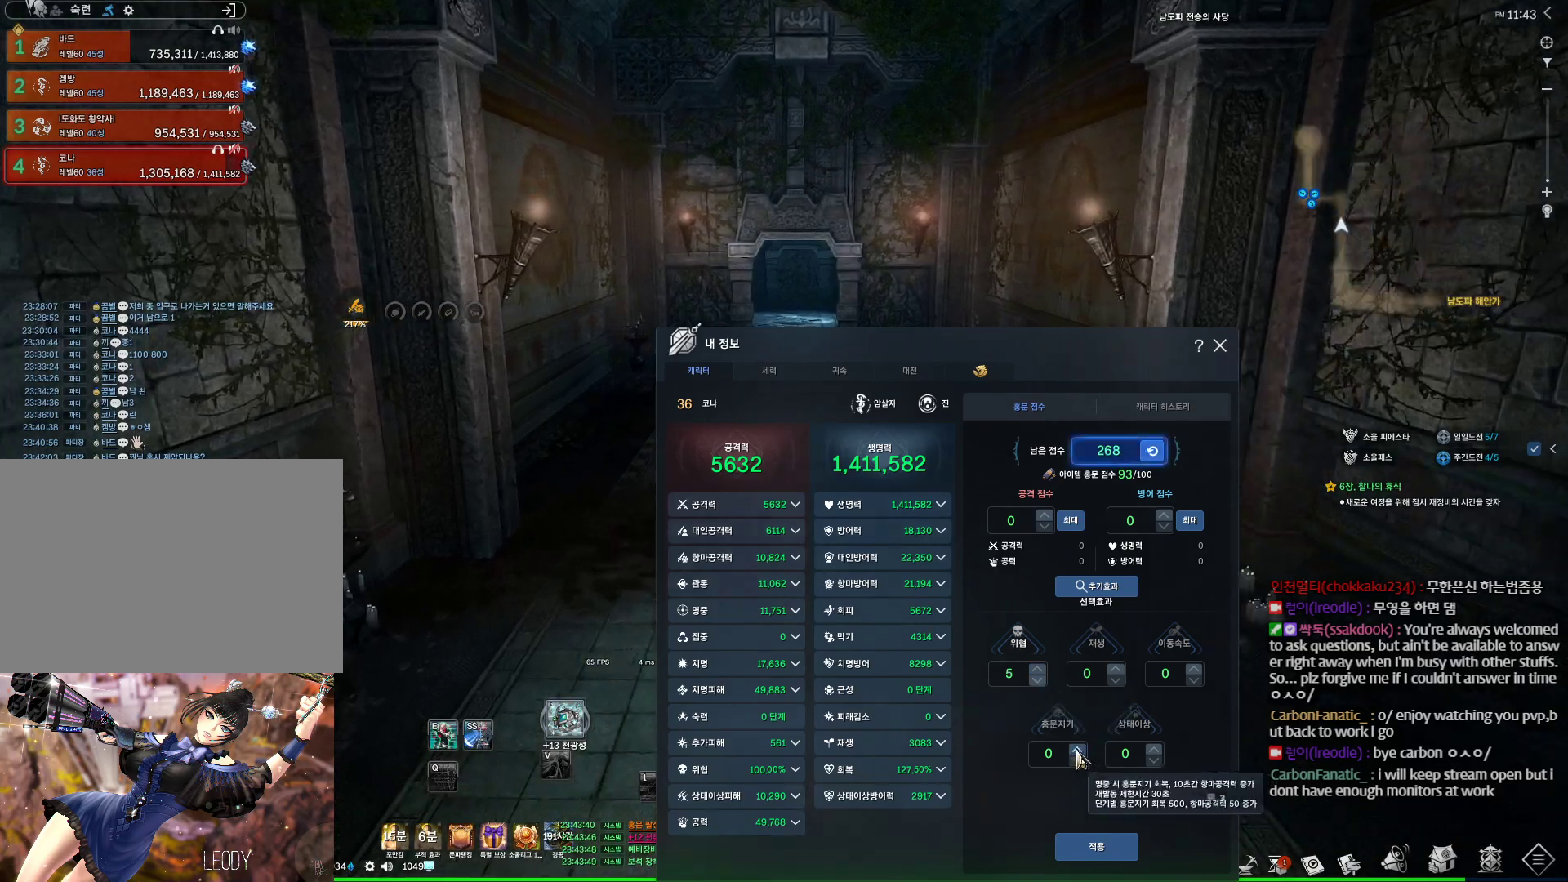
{"keys": ["w"], "mouse": [], "events": [[167, "mouse_left", "up"], [233, "mouse_left", "down"], [467, "mouse_left", "up"]]}
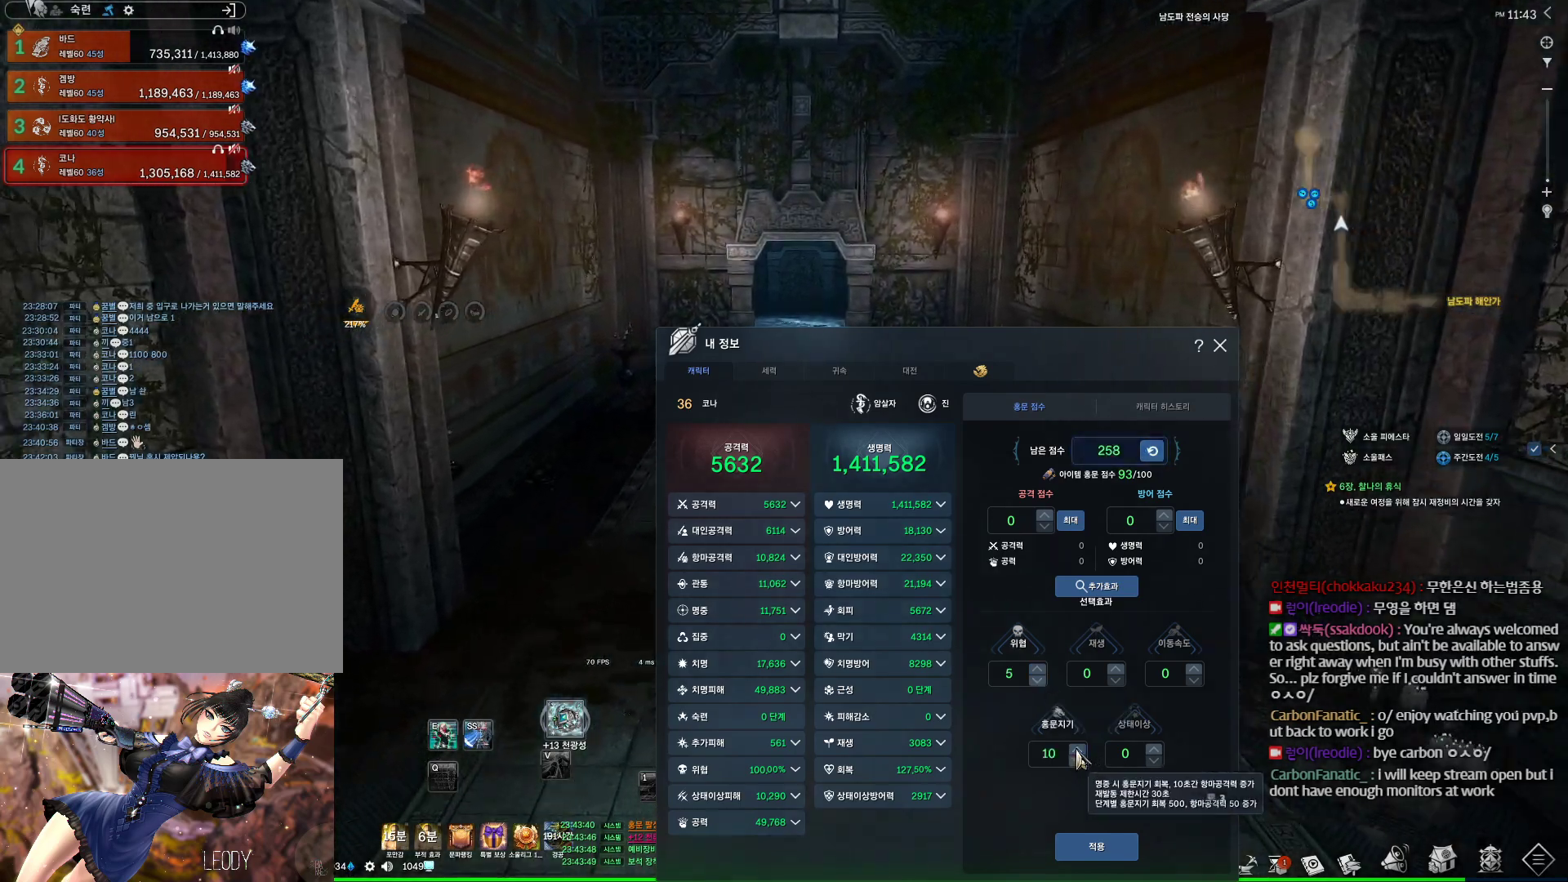
{"keys": ["w"], "mouse": ["left"], "events": [[33, "mouse_left", "down"], [100, "mouse_left", "up"], [167, "mouse_left", "down"], [233, "mouse_left", "up"], [300, "mouse_left", "down"], [367, "mouse_left", "up"], [433, "mouse_left", "down"]]}
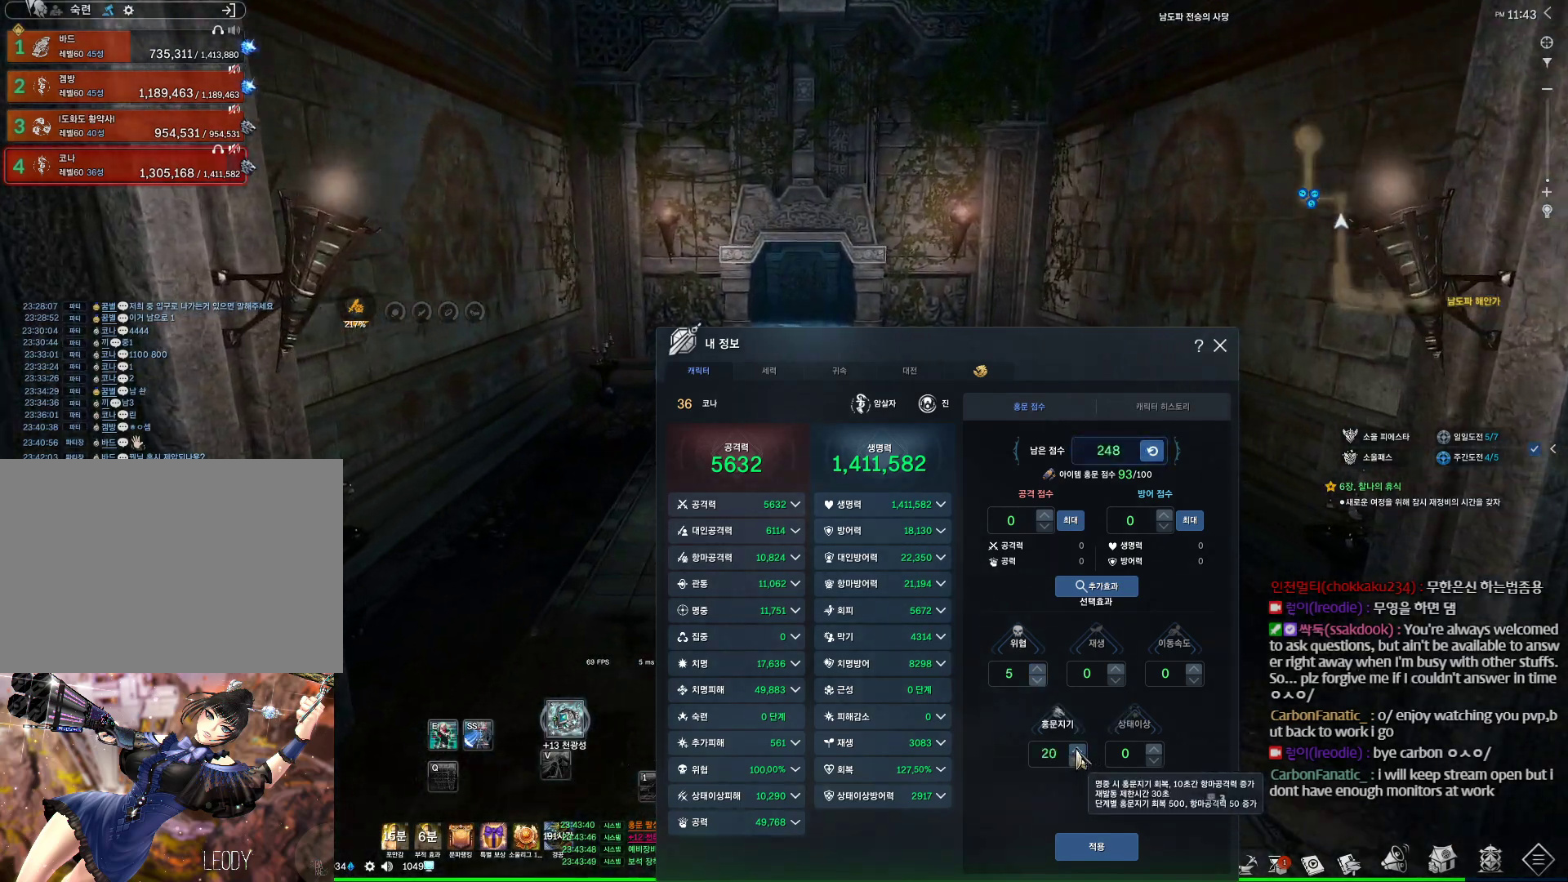
{"keys": ["w"], "mouse": [], "events": [[33, "mouse_left", "up"], [67, "mouse_left", "down"], [167, "mouse_left", "up"], [300, "mouse_left", "down"], [400, "mouse_left", "up"]]}
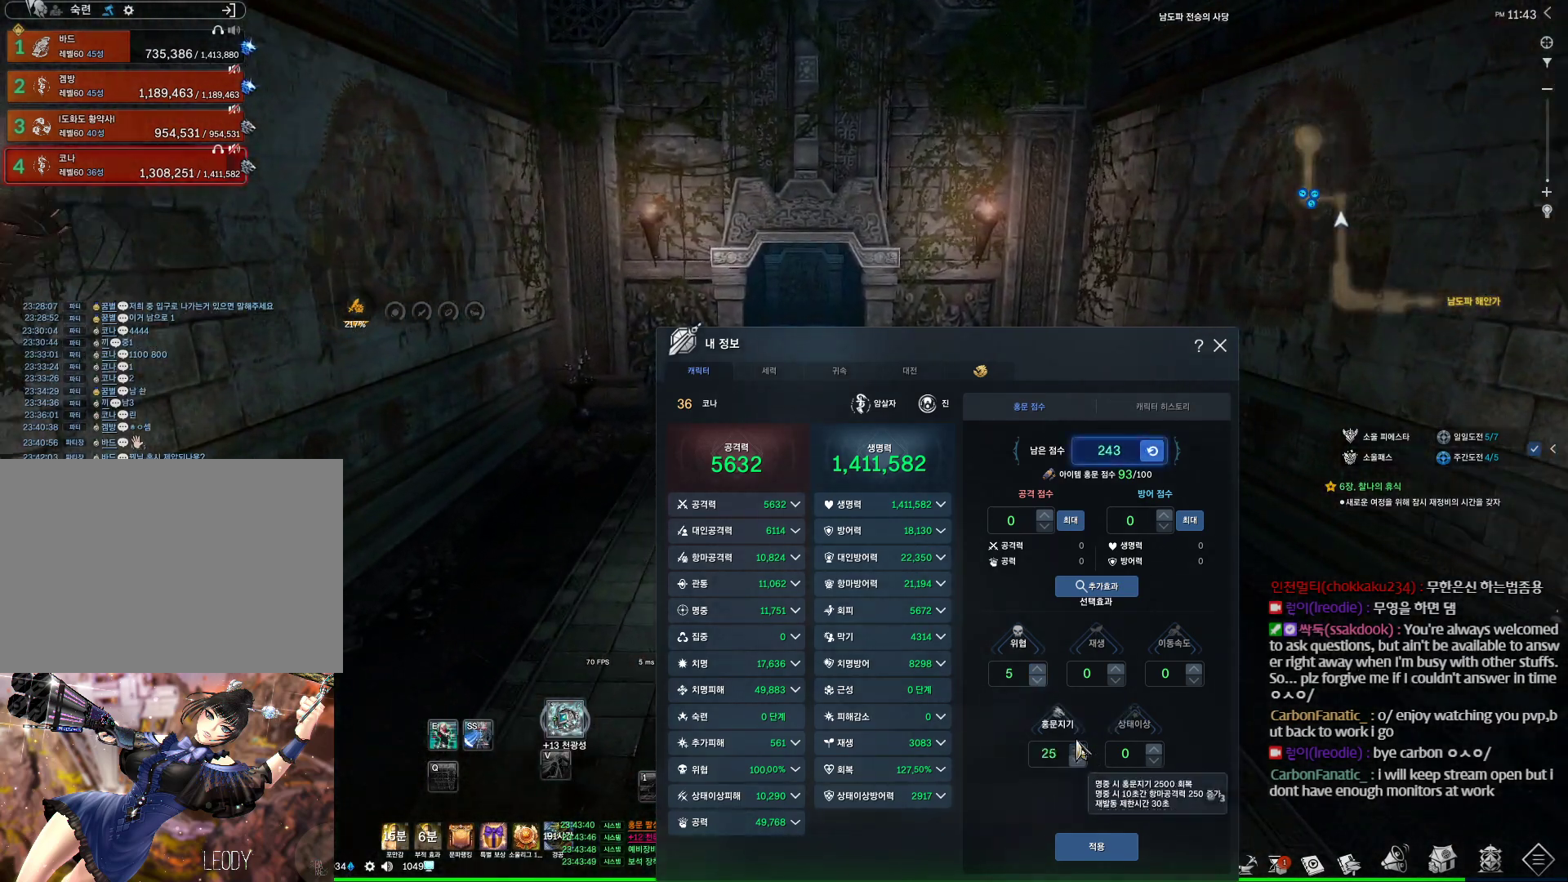
{"keys": ["w"], "mouse": [], "events": [[433, "mouse_left", "down"], [500, "mouse_left", "up"]]}
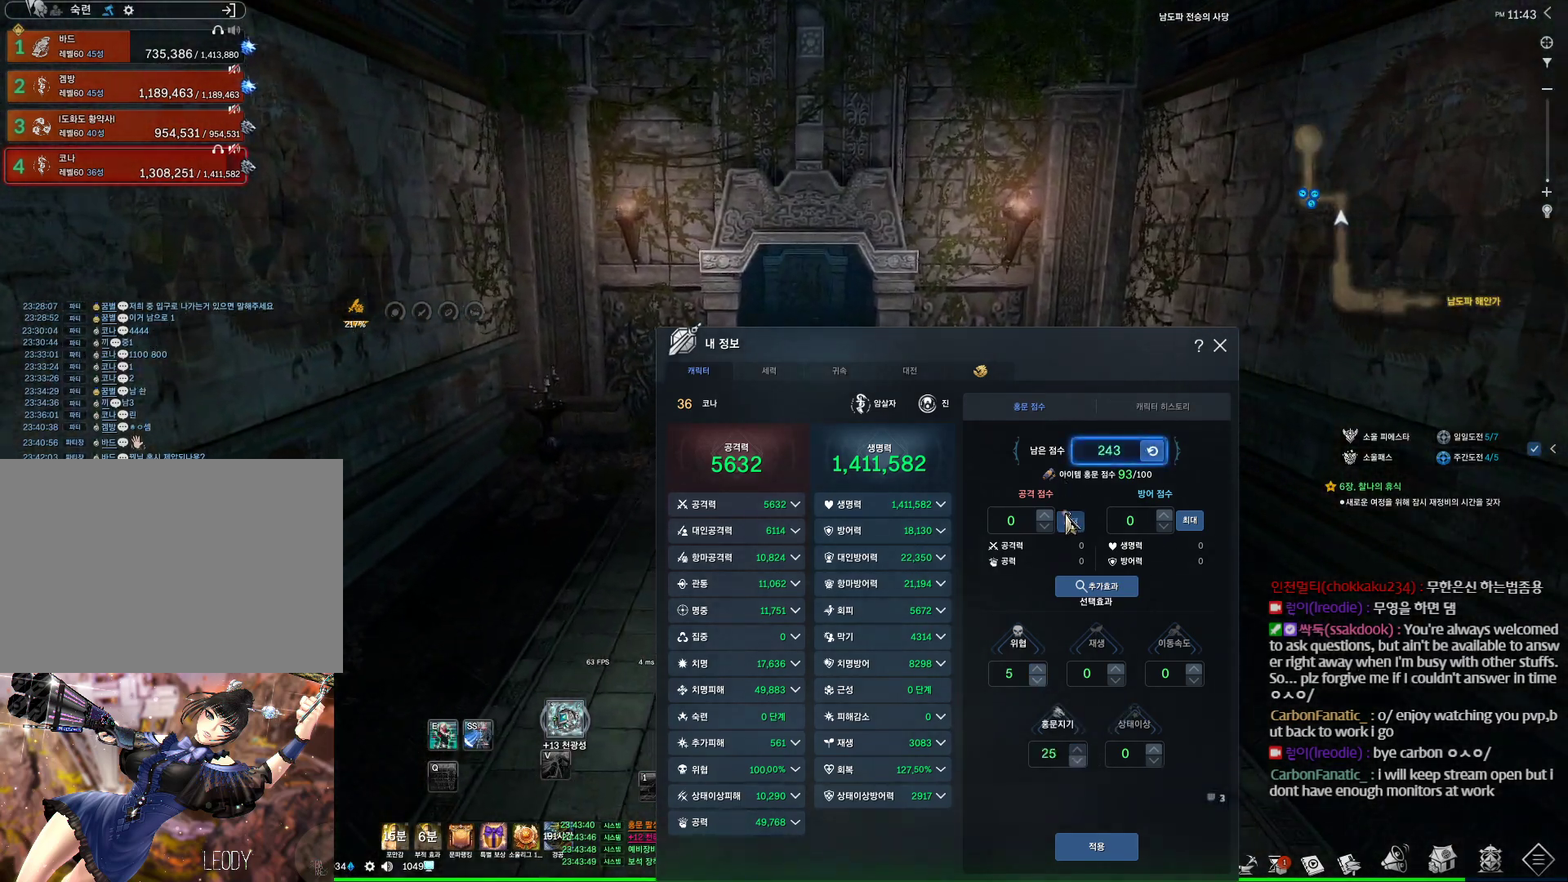
{"keys": ["w"], "mouse": [], "events": [[400, "mouse_left", "down"], [467, "mouse_left", "up"]]}
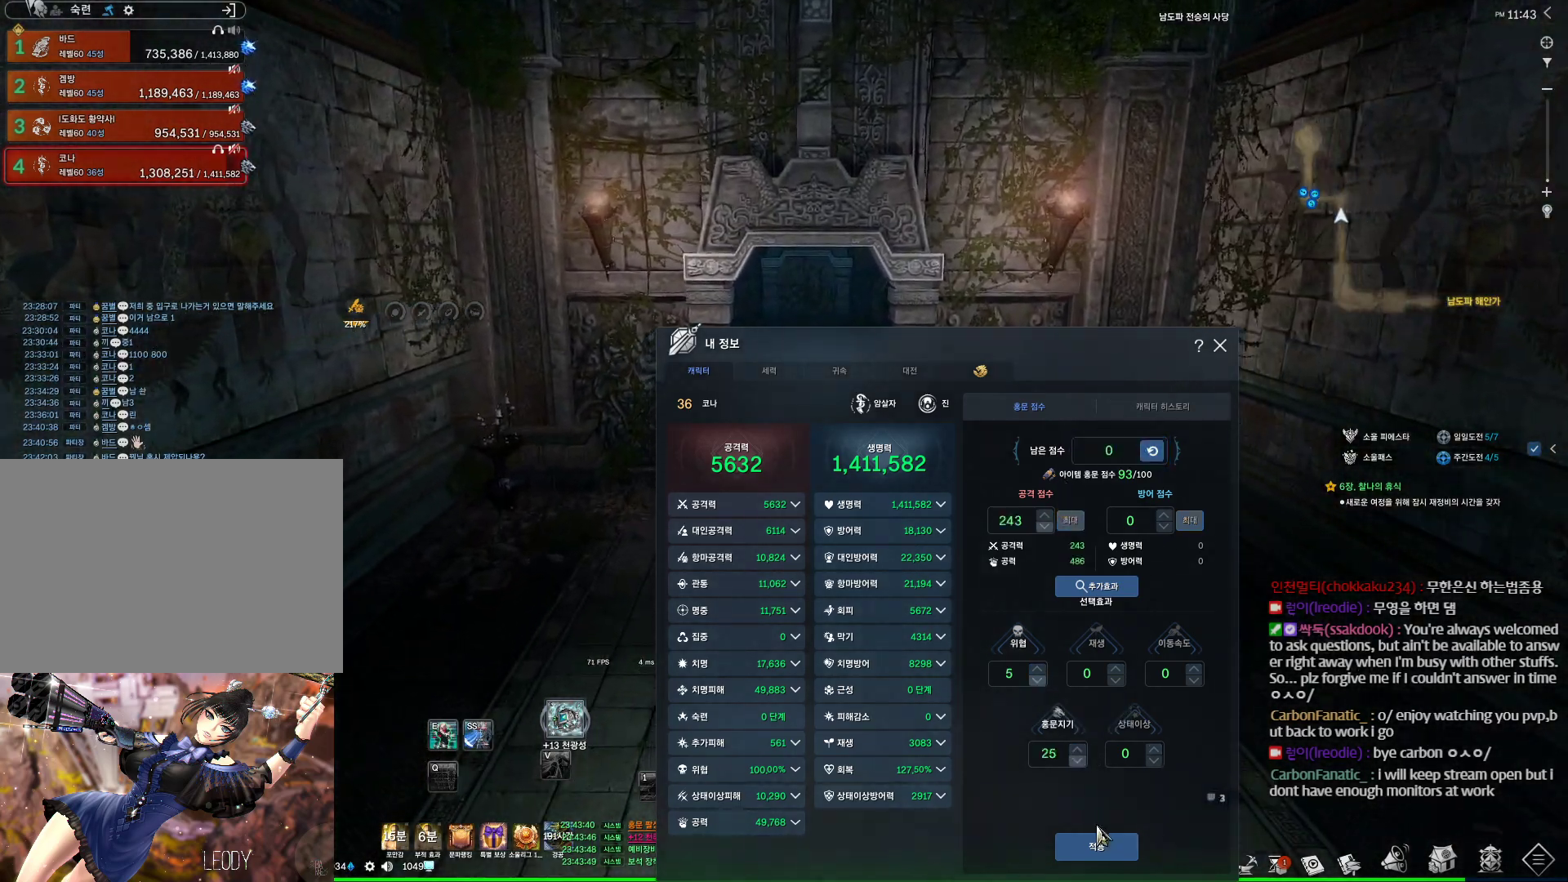
{"keys": ["a", "w"], "mouse": [], "events": [[133, "mouse_left", "down"], [200, "mouse_left", "up"], [500, "a", "down"]]}
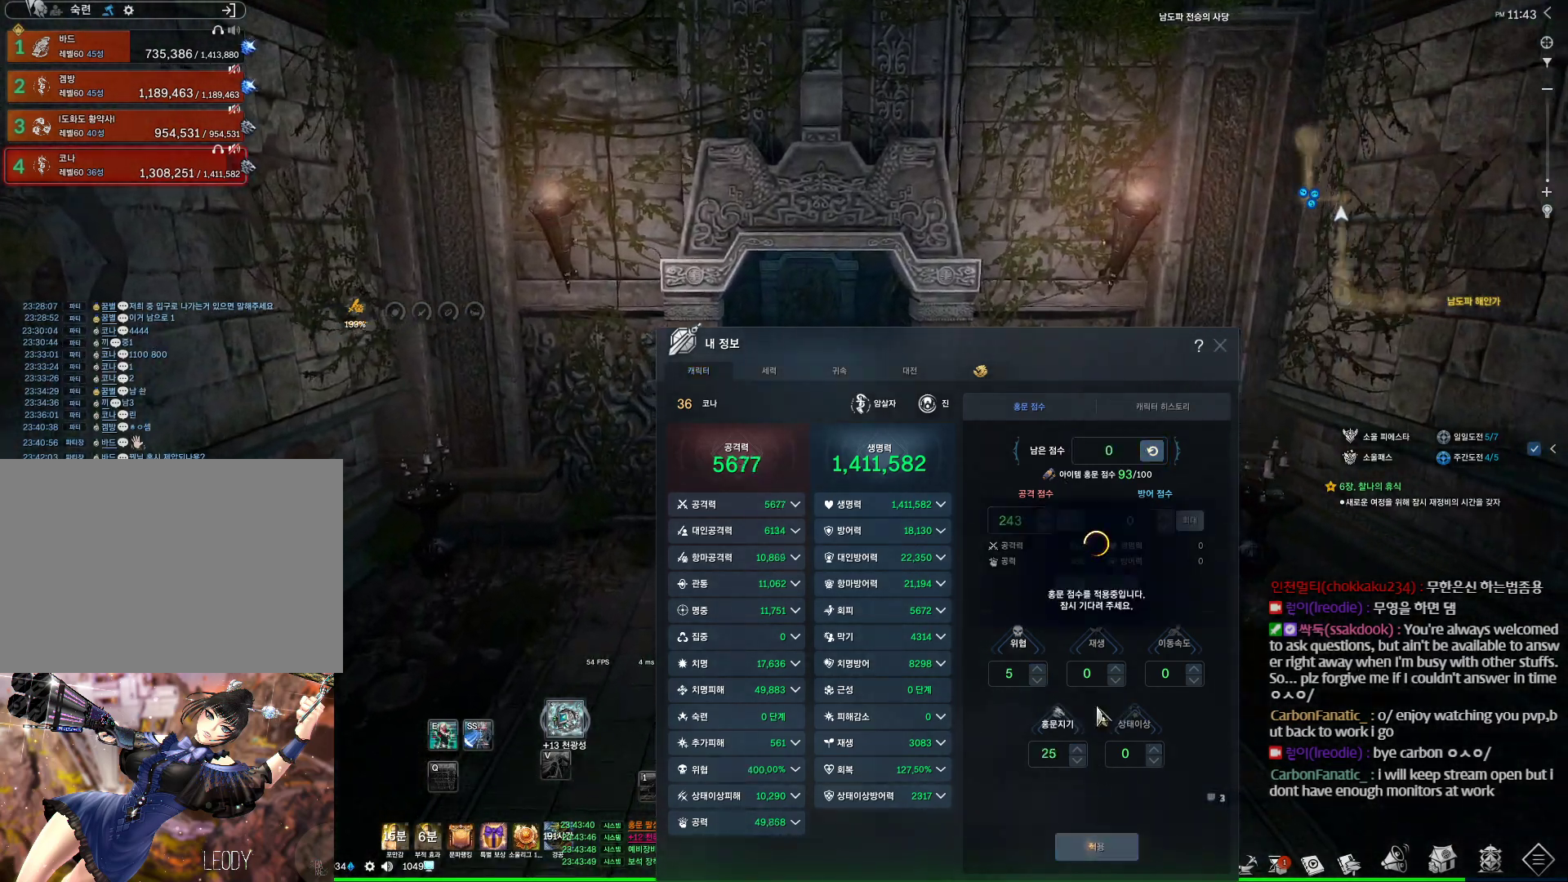
{"keys": ["a", "w"], "mouse": [], "events": [[167, "a", "up"], [333, "a", "down"]]}
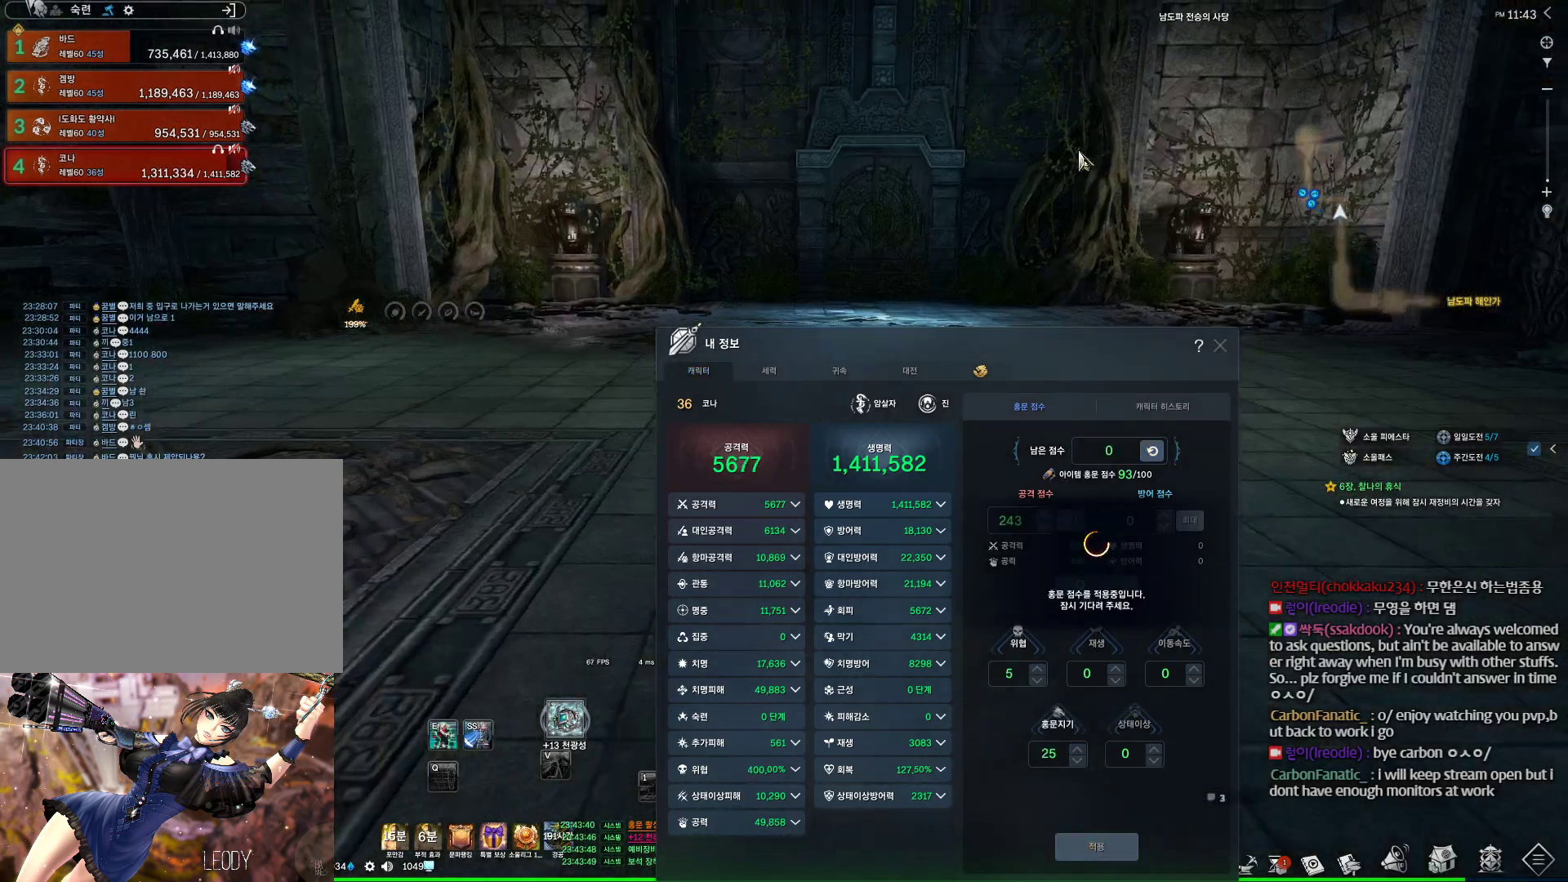
{"keys": ["a", "w"], "mouse": [], "events": []}
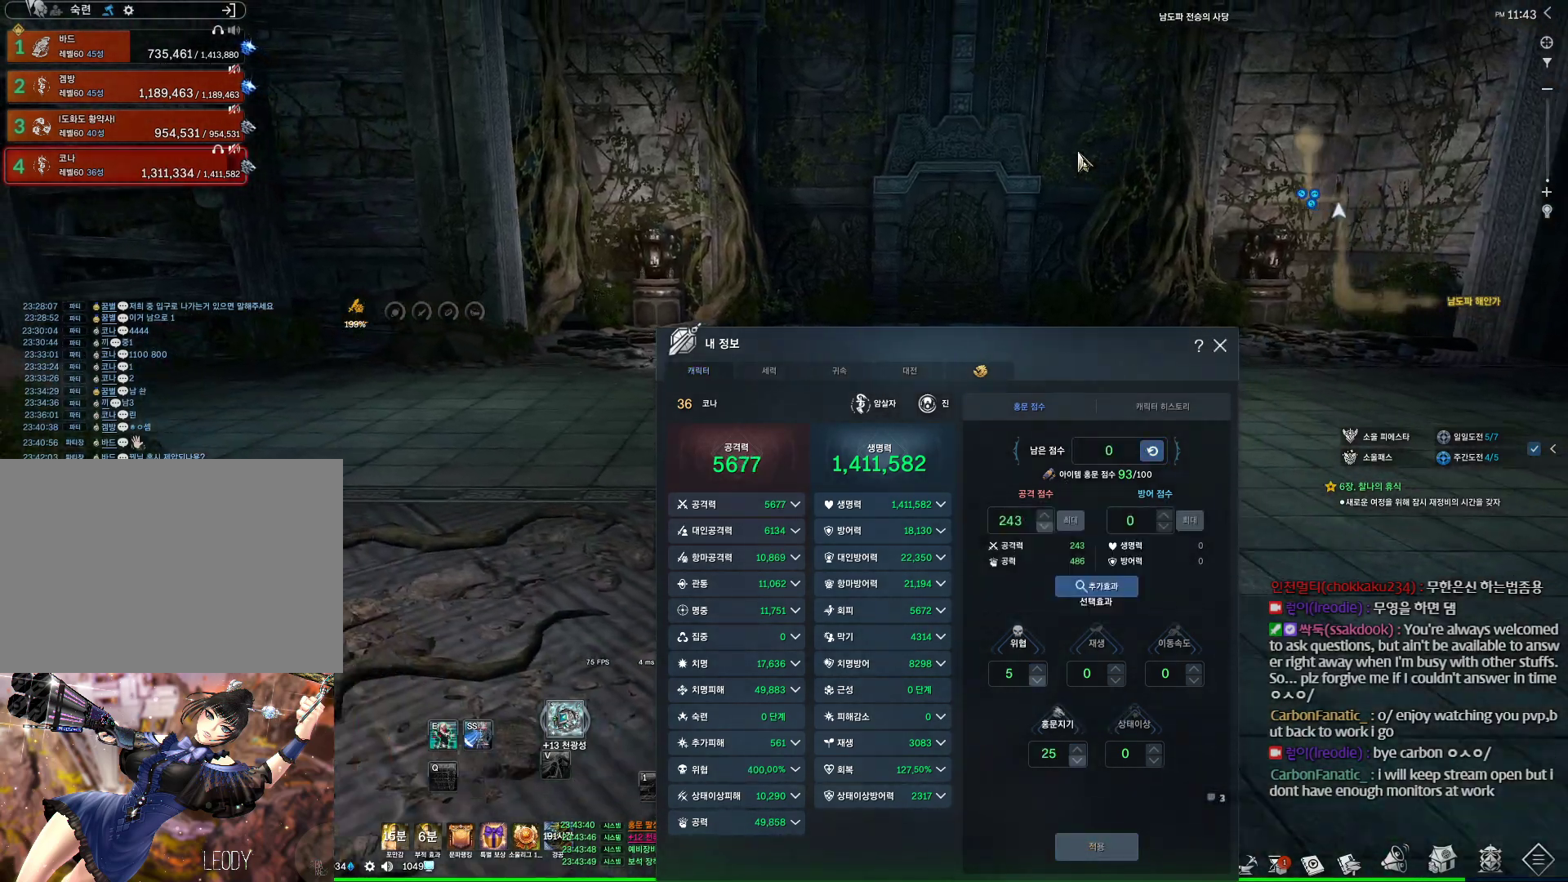
{"keys": ["d", "w"], "mouse": [], "events": [[33, "space", "down"], [133, "a", "up"], [133, "w", "up"], [167, "space", "up"], [200, "w", "down"], [300, "shift", "down"], [433, "d", "down"], [500, "shift", "up"]]}
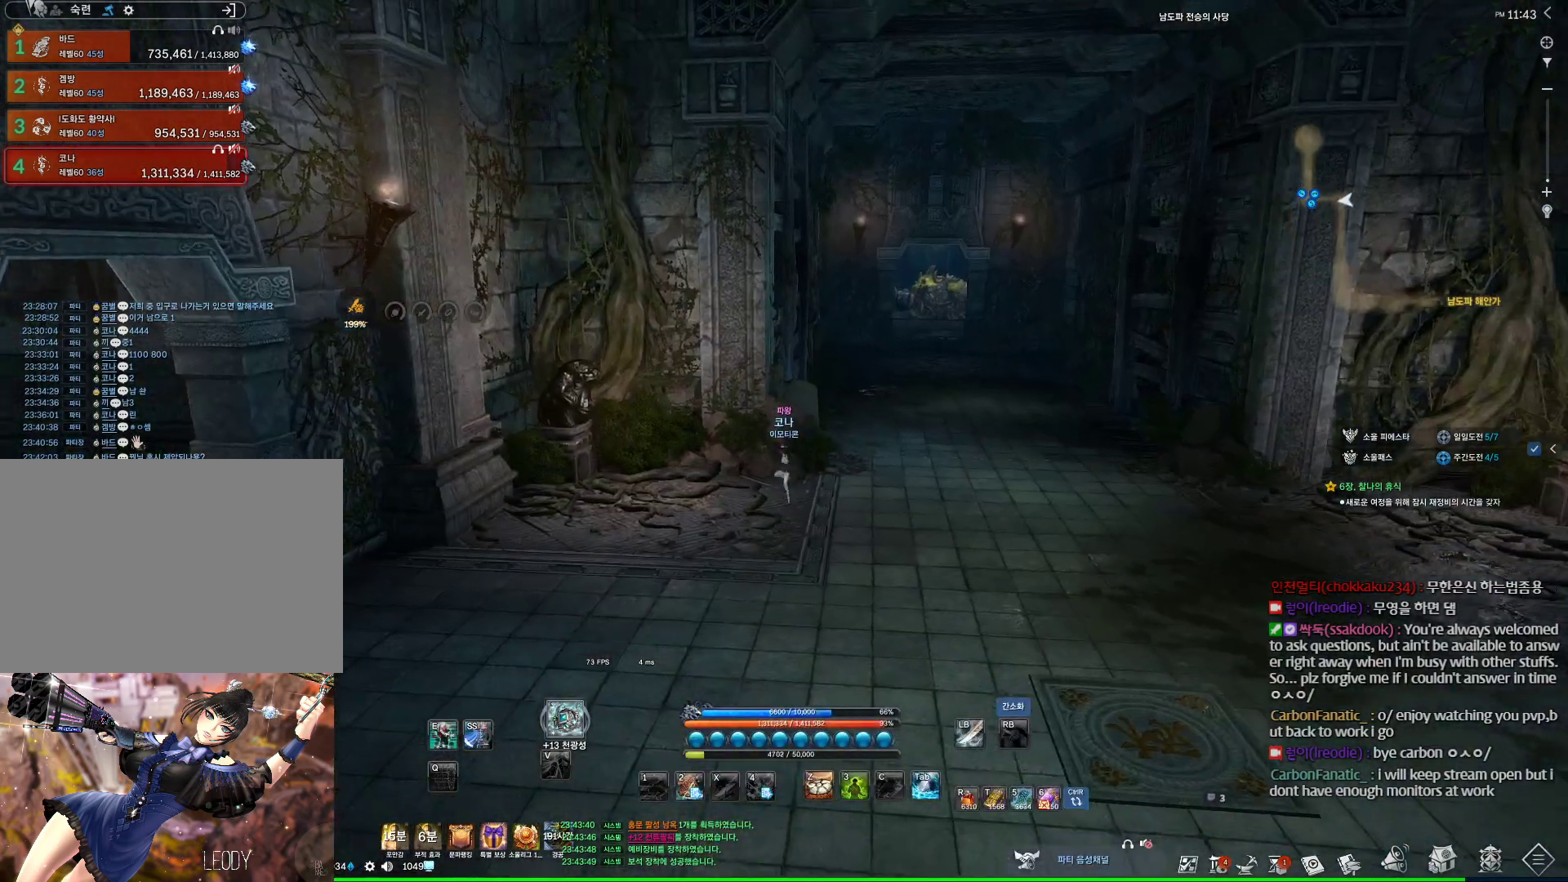
{"keys": ["w"], "mouse": [], "events": [[467, "d", "up"]]}
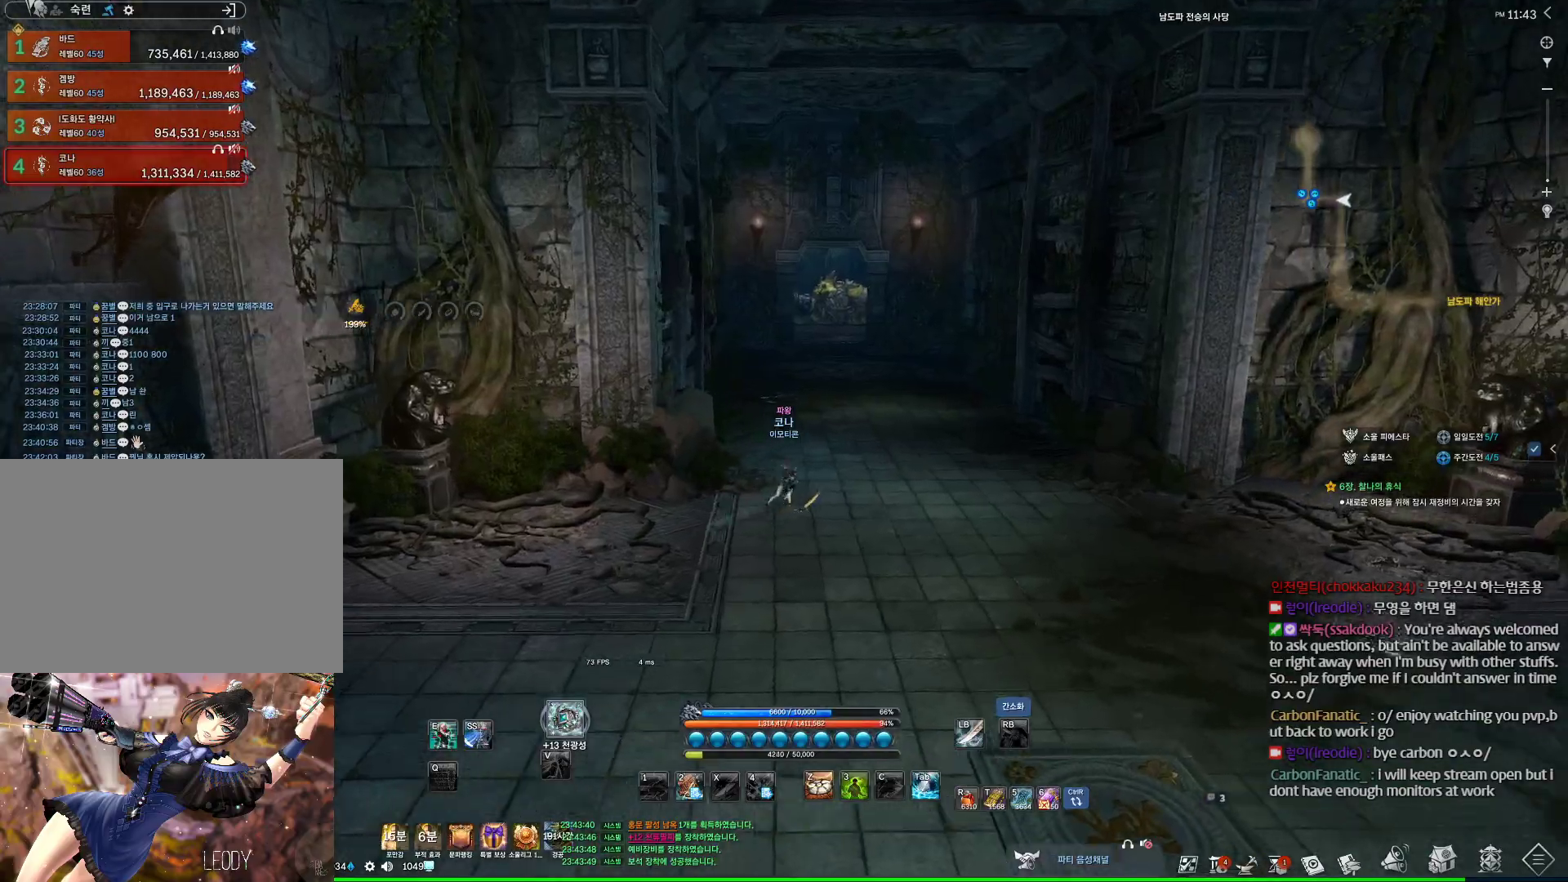
{"keys": ["alt", "w"], "mouse": [], "events": [[100, "alt", "down"], [200, "d", "down"], [500, "d", "up"]]}
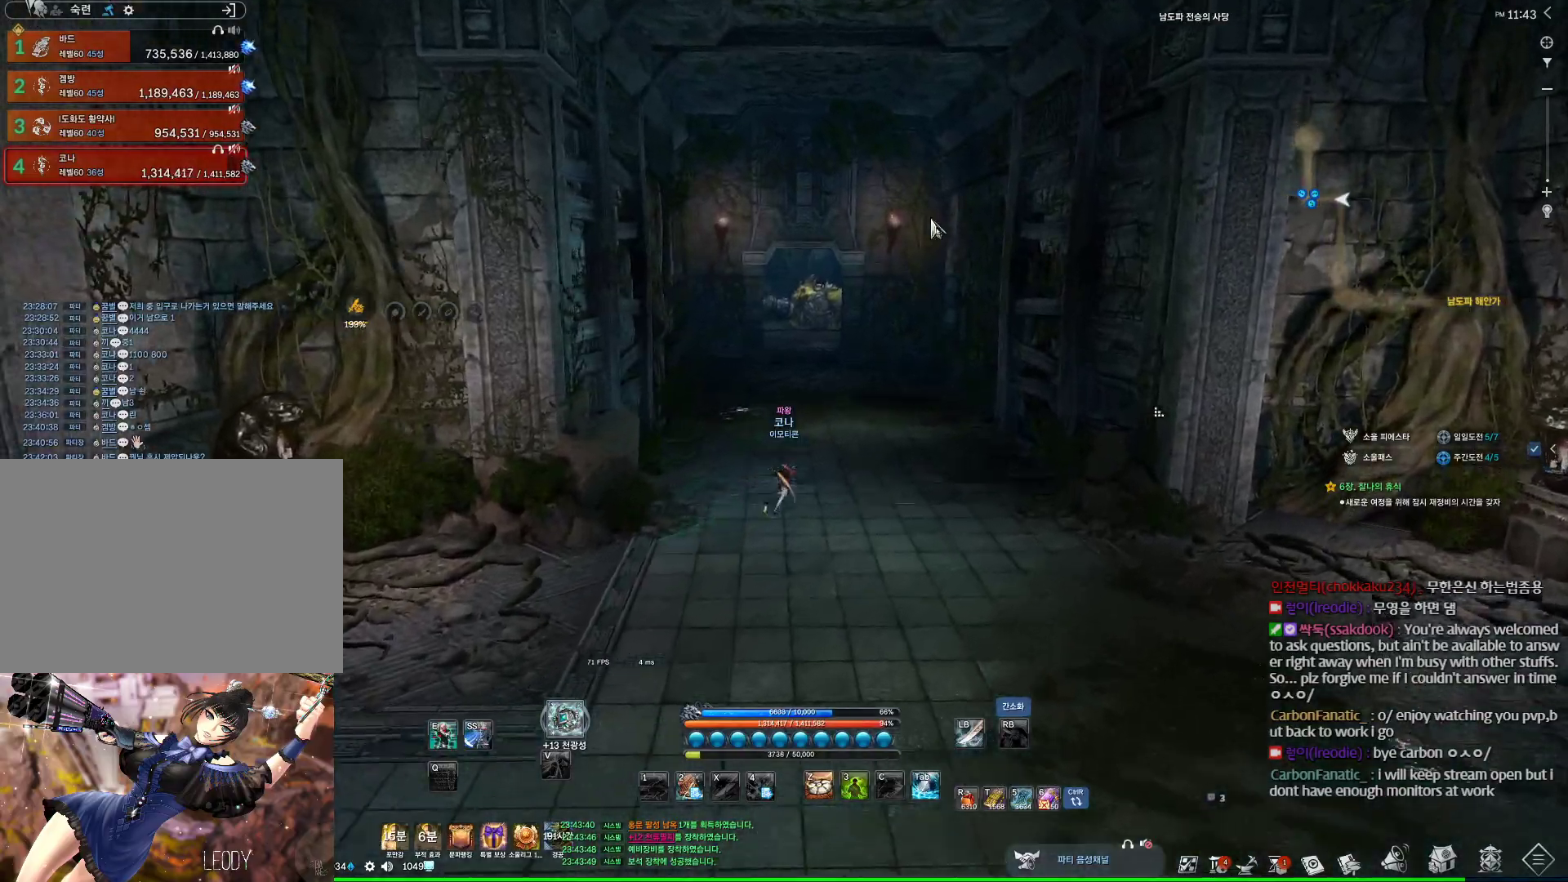
{"keys": [], "mouse": [], "events": [[33, "alt", "up"], [167, "space", "down"], [400, "space", "up"], [400, "w", "up"]]}
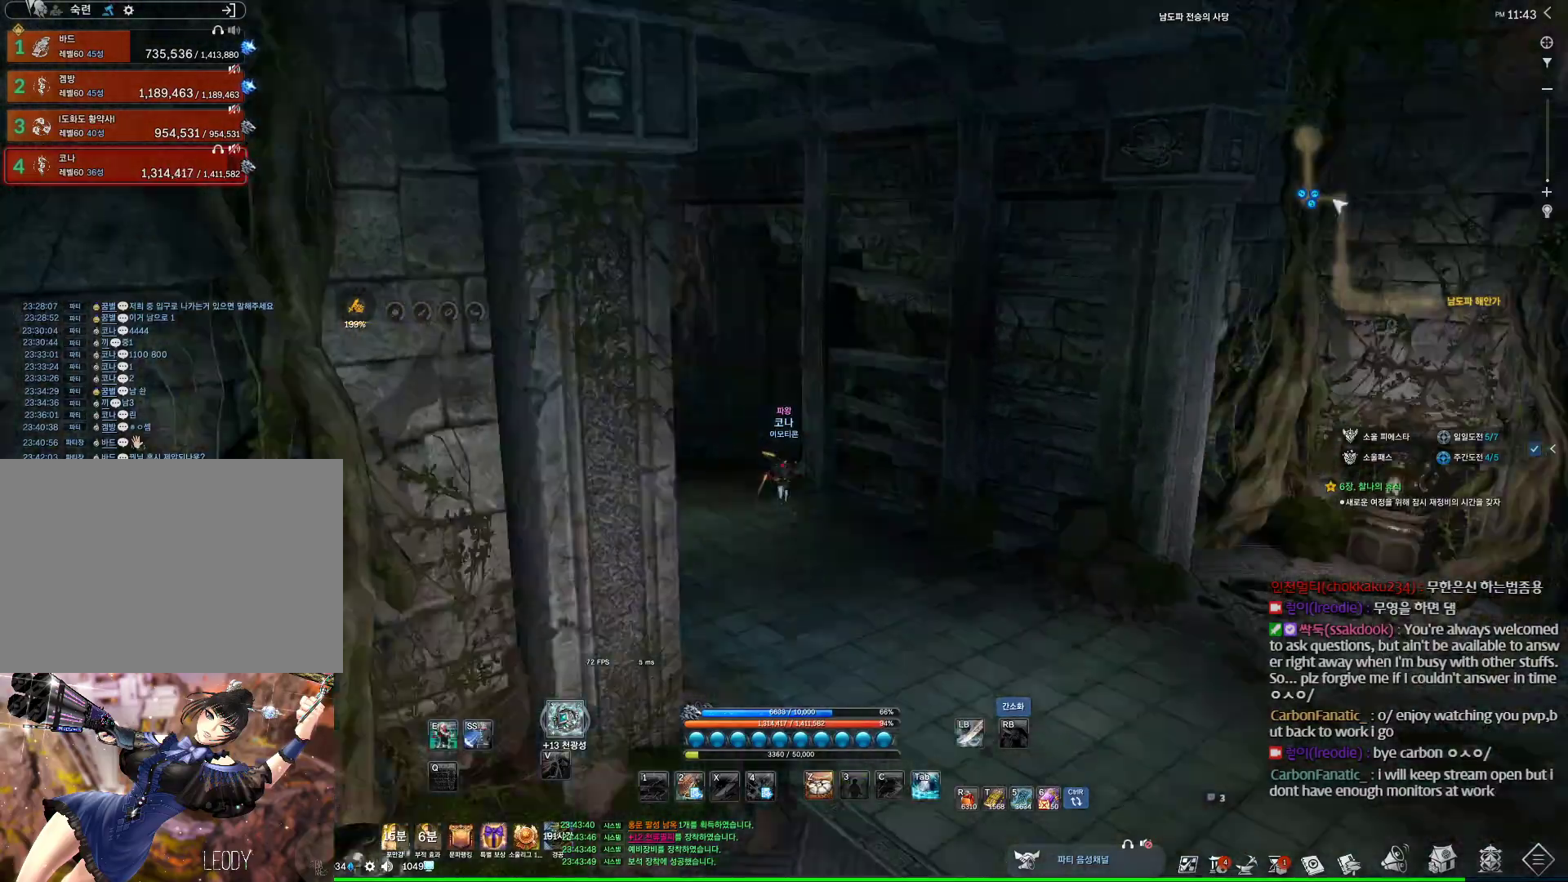
{"keys": [], "mouse": [], "events": [[267, "s", "down"], [333, "s", "up"], [367, "s", "down"], [467, "s", "up"]]}
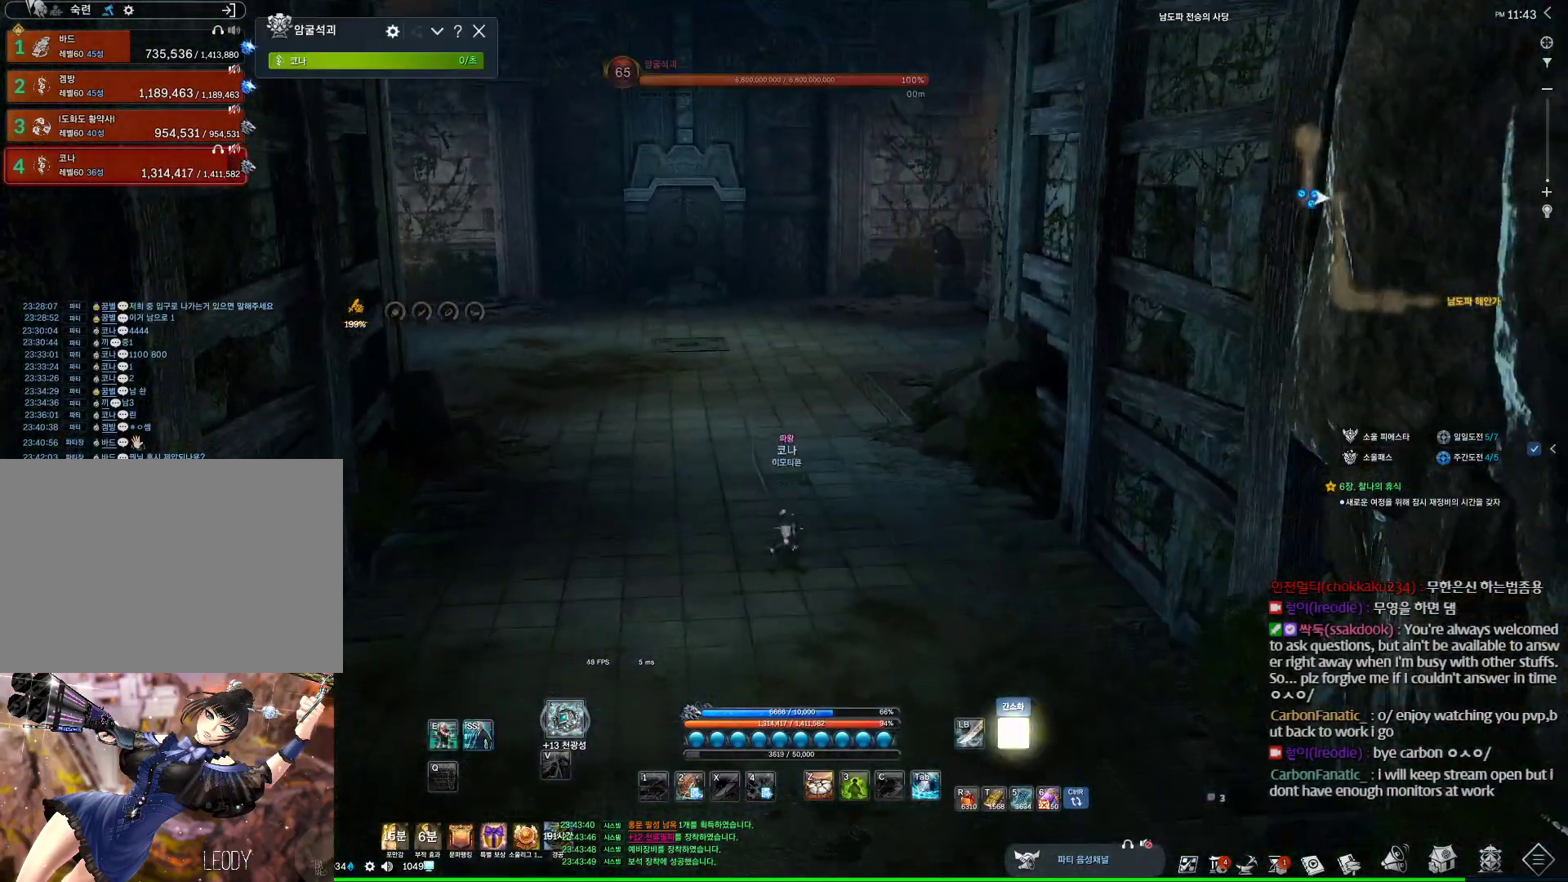
{"keys": [], "mouse": [], "events": [[200, "s", "down"], [233, "s", "up"], [300, "s", "down"], [367, "s", "up"]]}
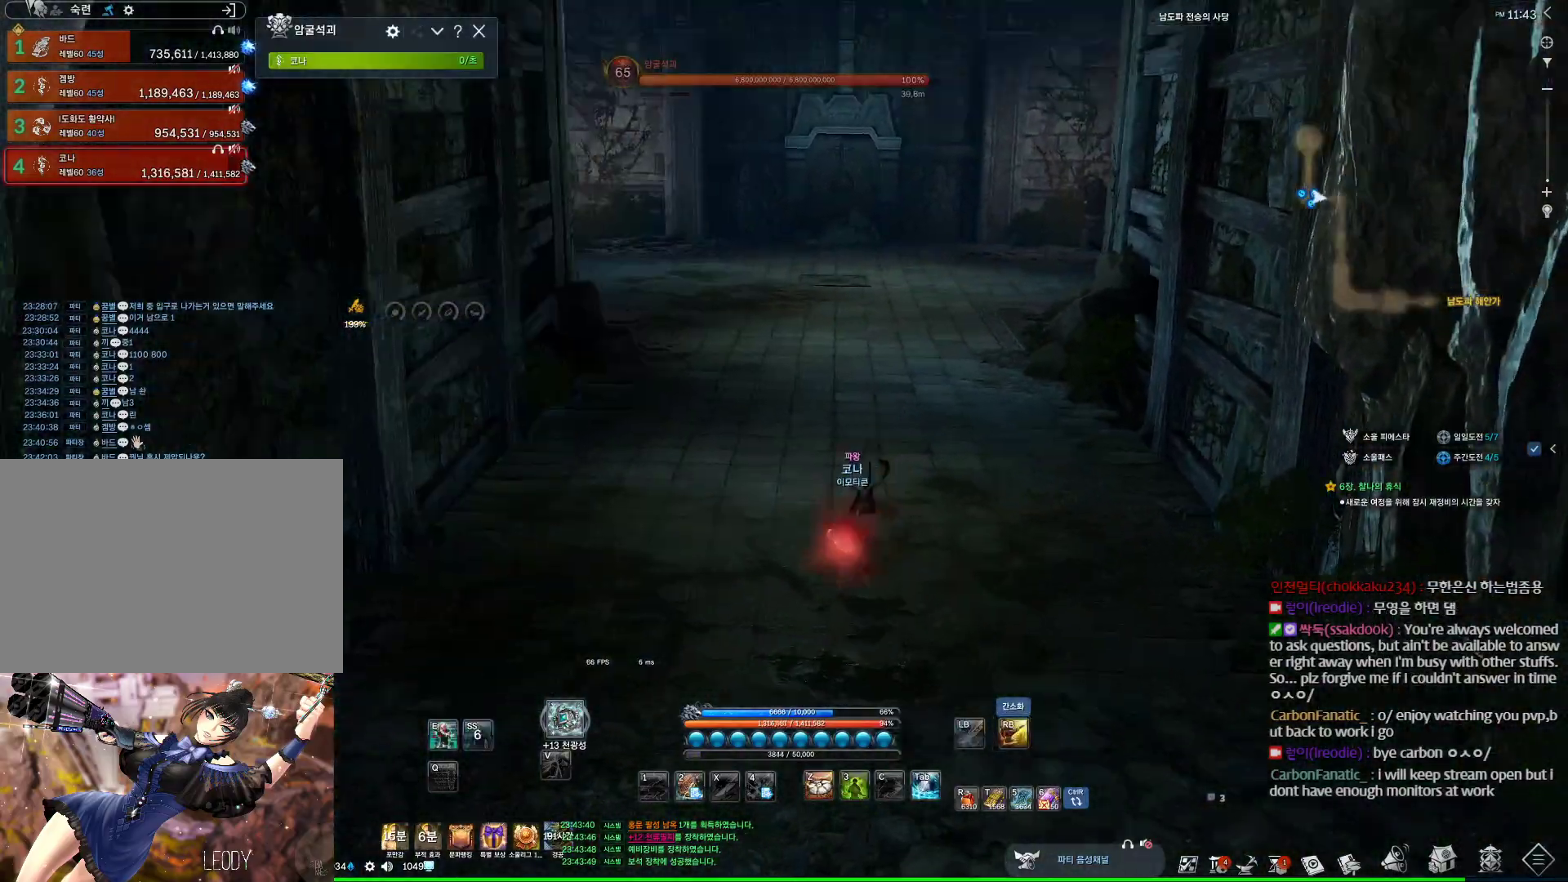
{"keys": ["w"], "mouse": [], "events": [[100, "a", "down"], [167, "w", "down"], [367, "a", "up"]]}
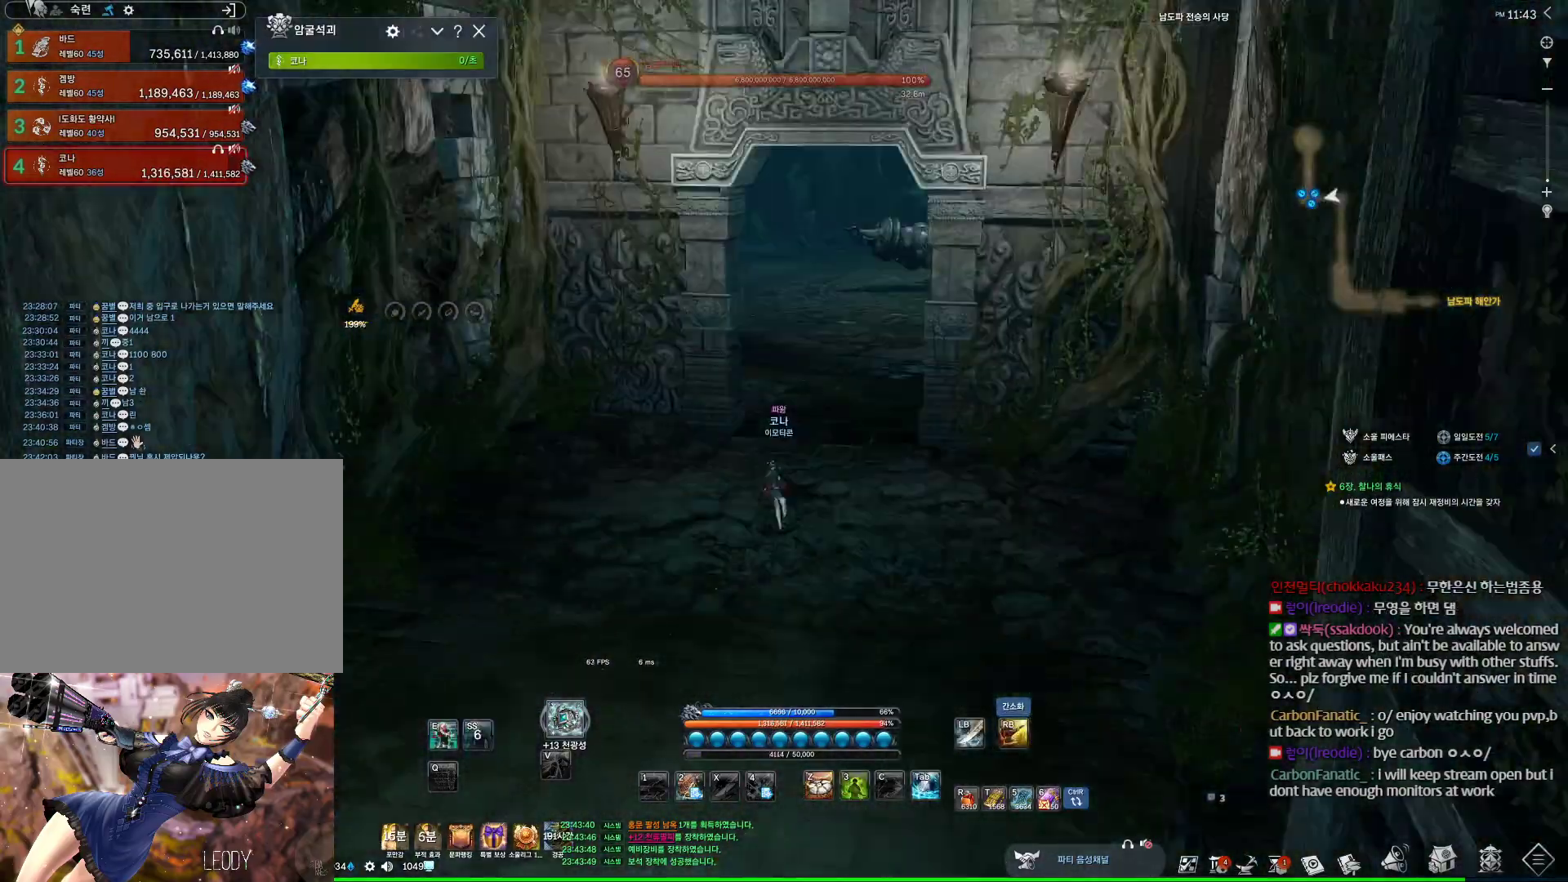
{"keys": ["w"], "mouse": [], "events": [[333, "mouse_right", "down"], [400, "mouse_right", "up"]]}
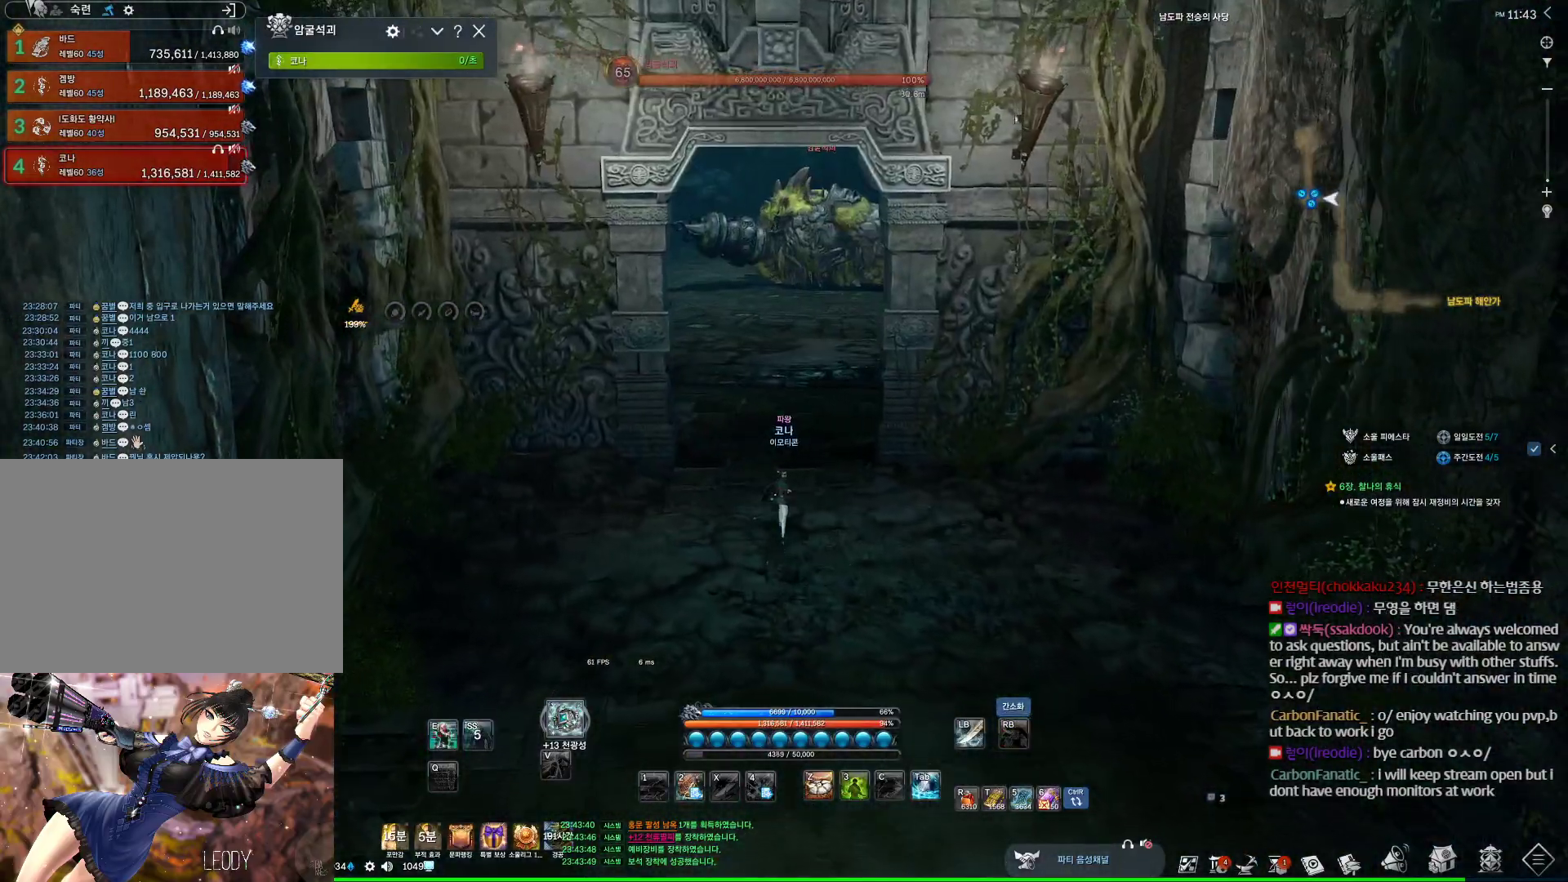
{"keys": ["w"], "mouse": [], "events": []}
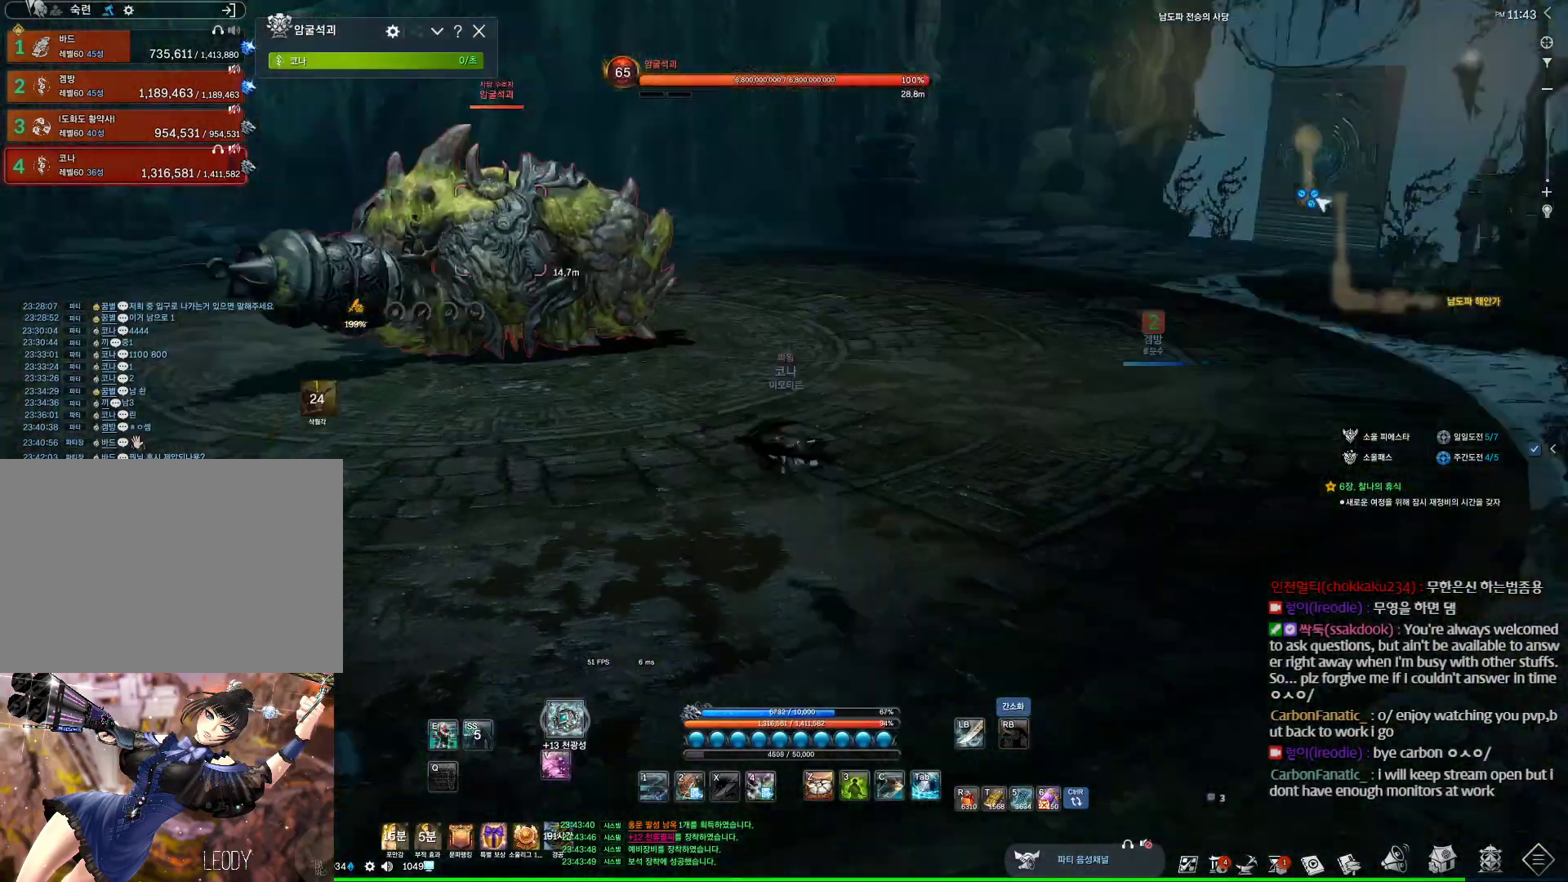
{"keys": ["e", "w"], "mouse": [], "events": [[433, "e", "down"]]}
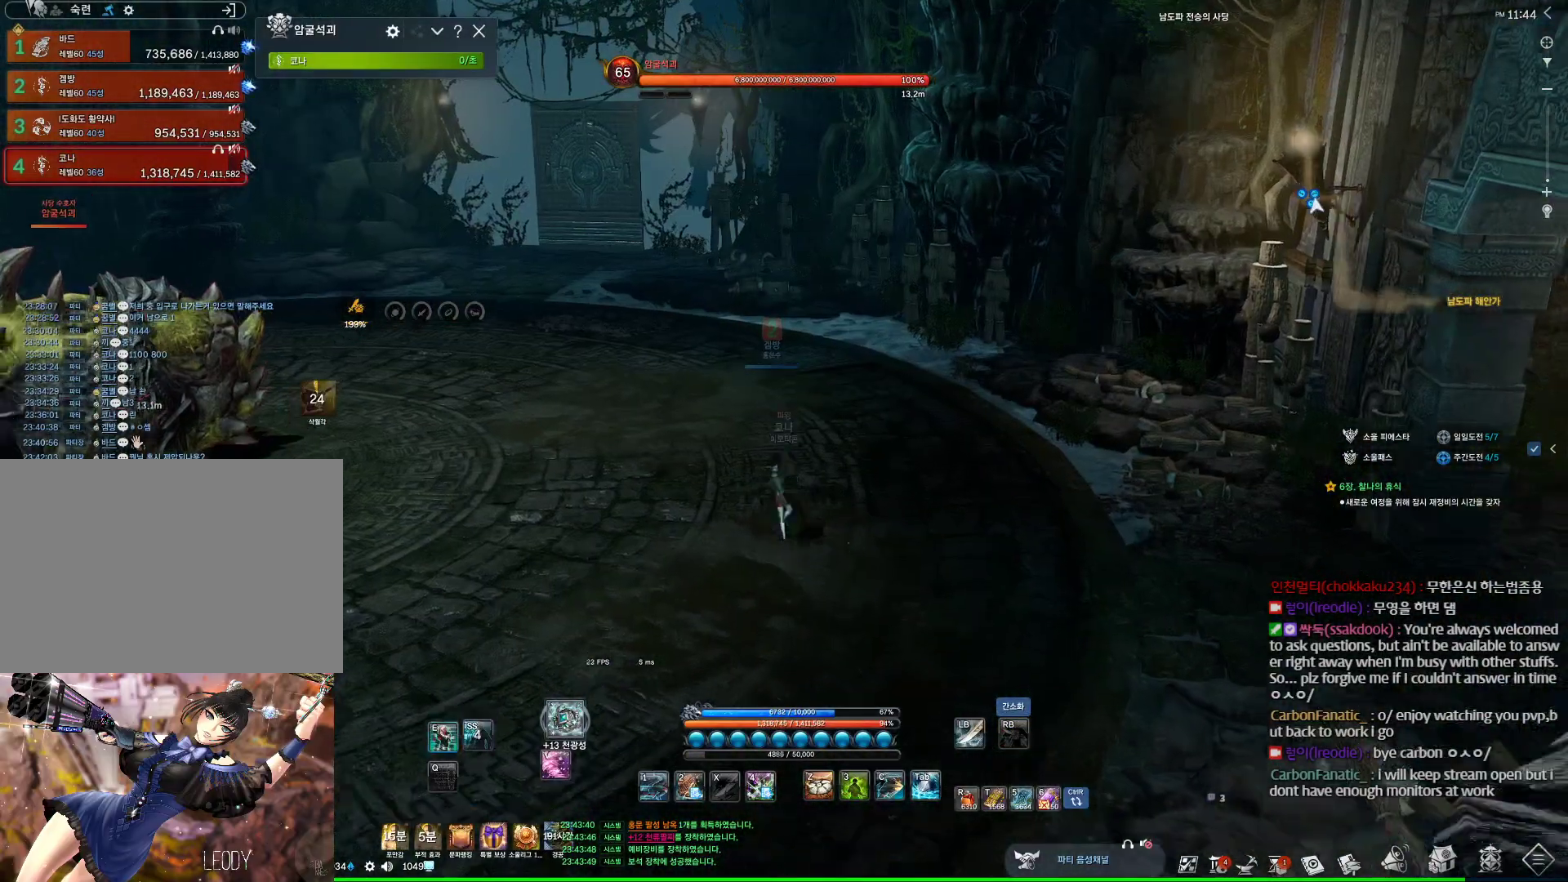
{"keys": ["w"], "mouse": [], "events": [[167, "e", "up"]]}
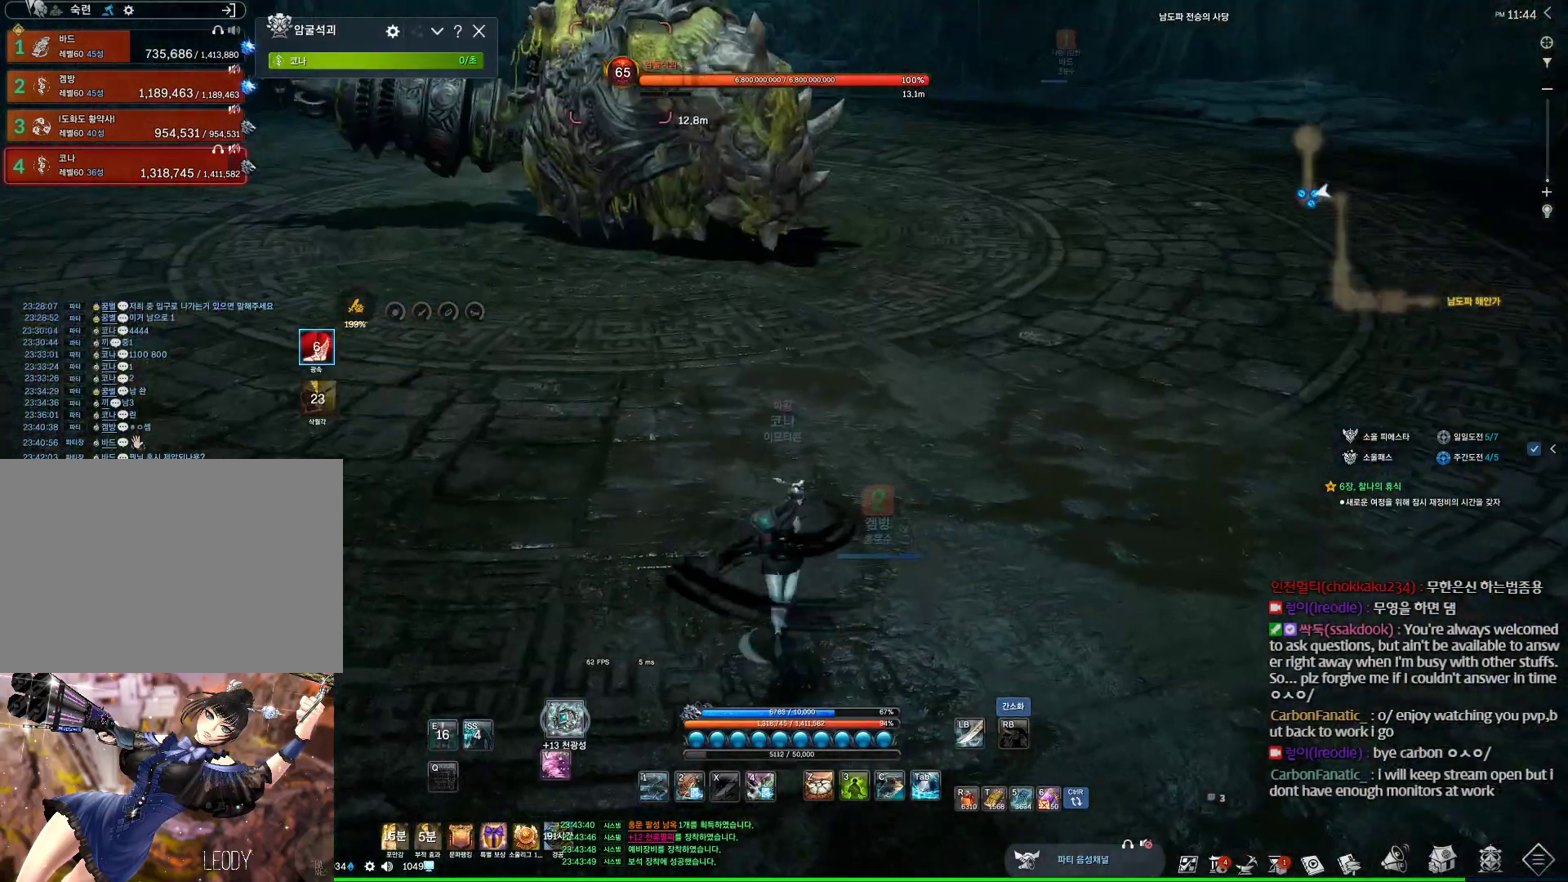
{"keys": ["w"], "mouse": [], "events": []}
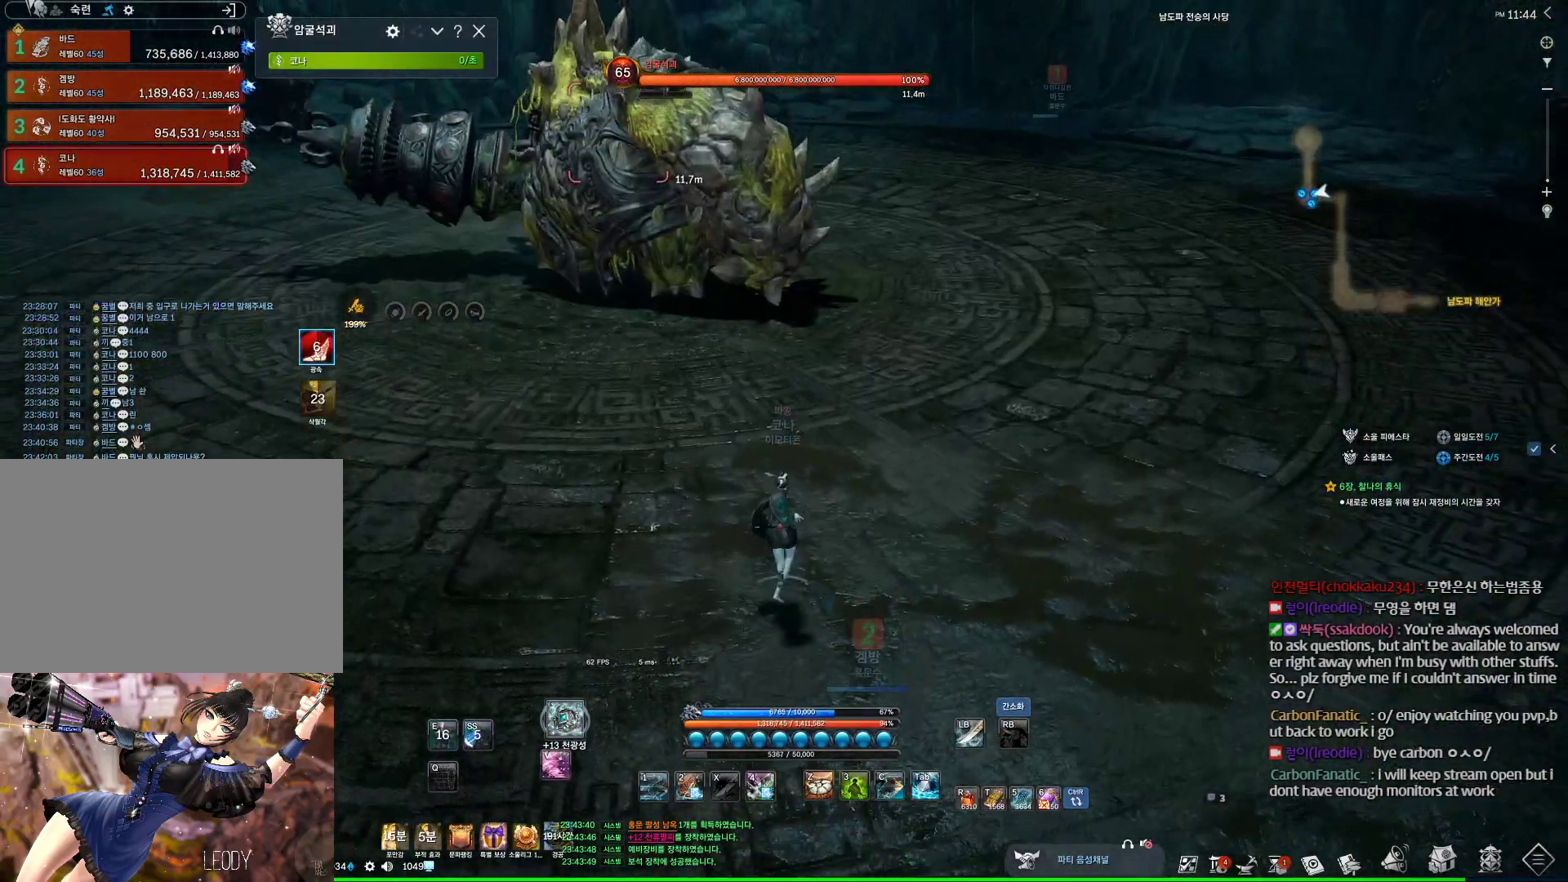
{"keys": ["a", "space", "w"], "mouse": [], "events": [[167, "a", "down"], [300, "space", "down"]]}
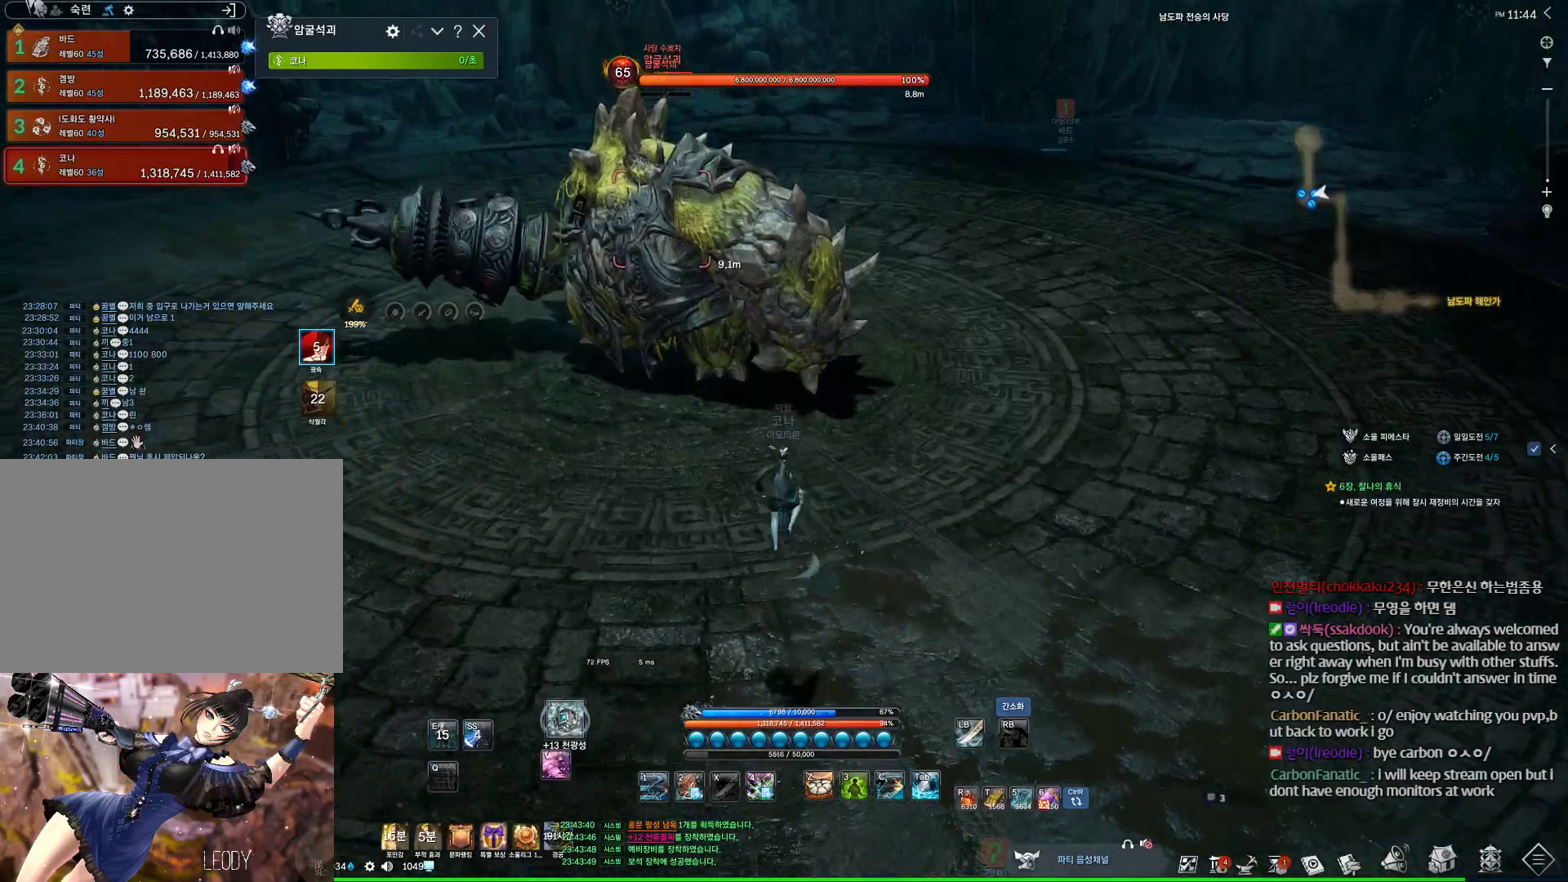
{"keys": ["a", "w"], "mouse": [], "events": [[33, "a", "up"], [133, "space", "up"], [467, "a", "down"]]}
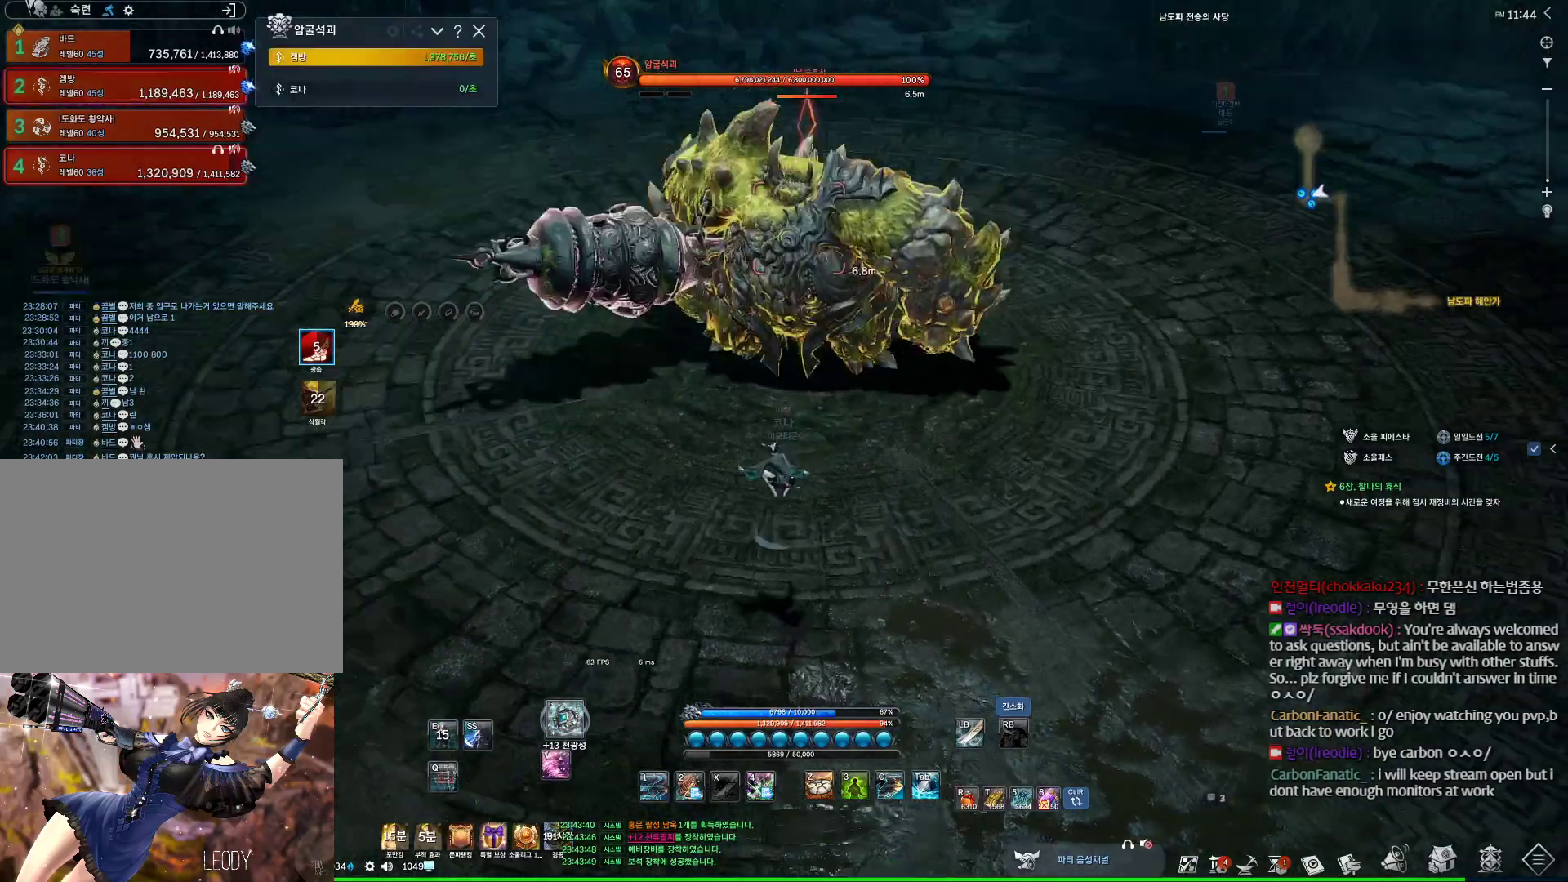
{"keys": ["a", "w"], "mouse": [], "events": [[100, "a", "up"], [200, "space", "down"], [333, "a", "down"], [400, "space", "up"]]}
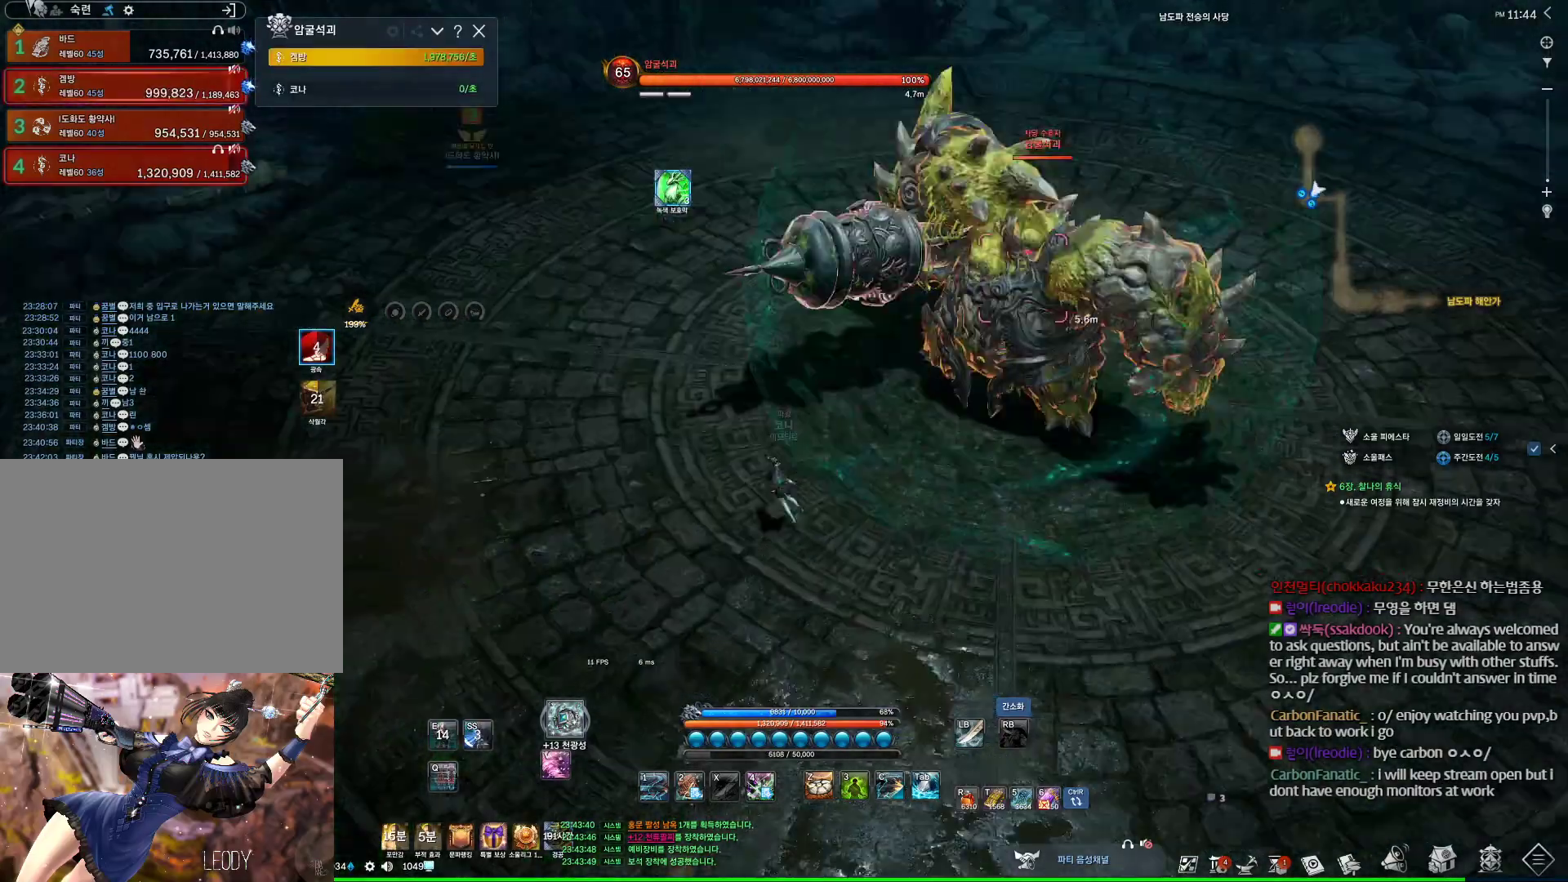
{"keys": ["d", "w"], "mouse": [], "events": [[33, "a", "up"], [167, "d", "down"]]}
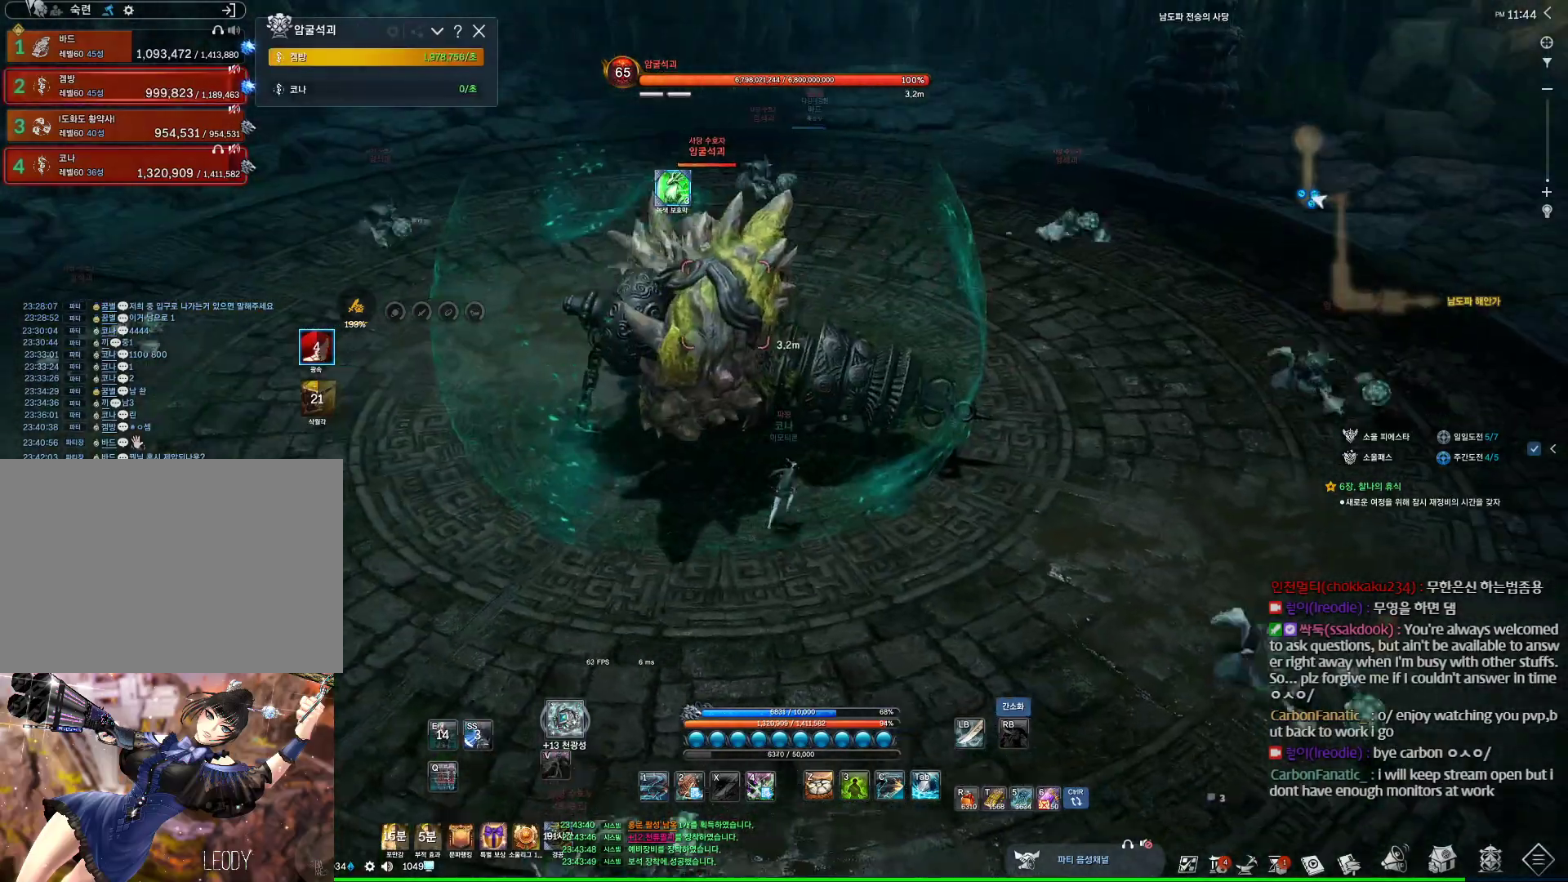
{"keys": ["d", "w"], "mouse": [], "events": []}
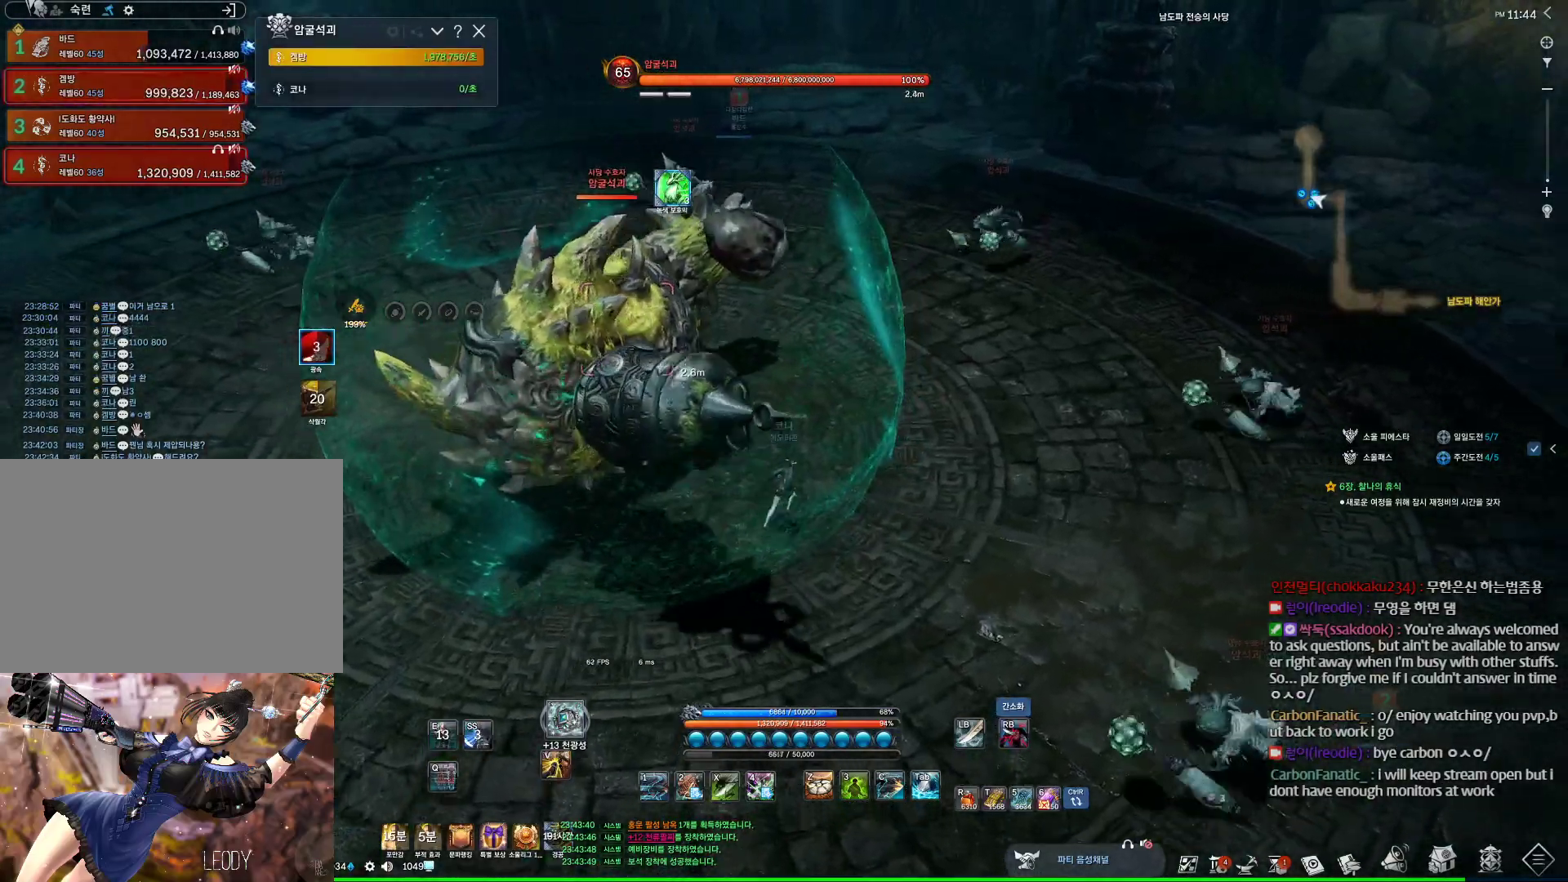
{"keys": ["space", "w"], "mouse": [], "events": [[233, "d", "up"], [500, "space", "down"]]}
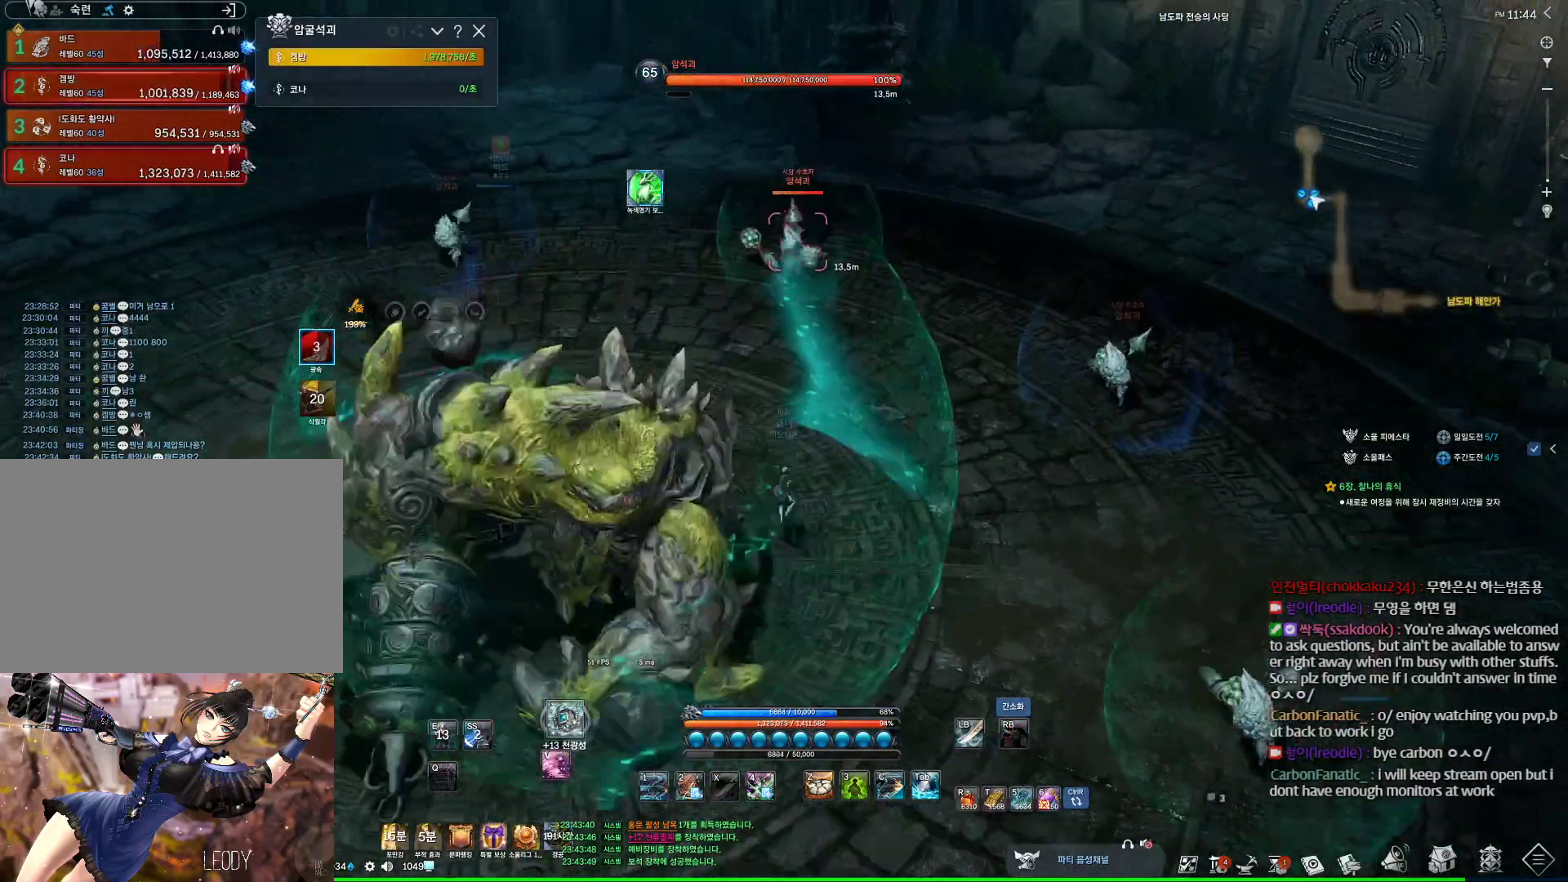
{"keys": [], "mouse": [], "events": [[133, "space", "up"], [167, "1", "down"], [300, "1", "up"], [467, "w", "up"]]}
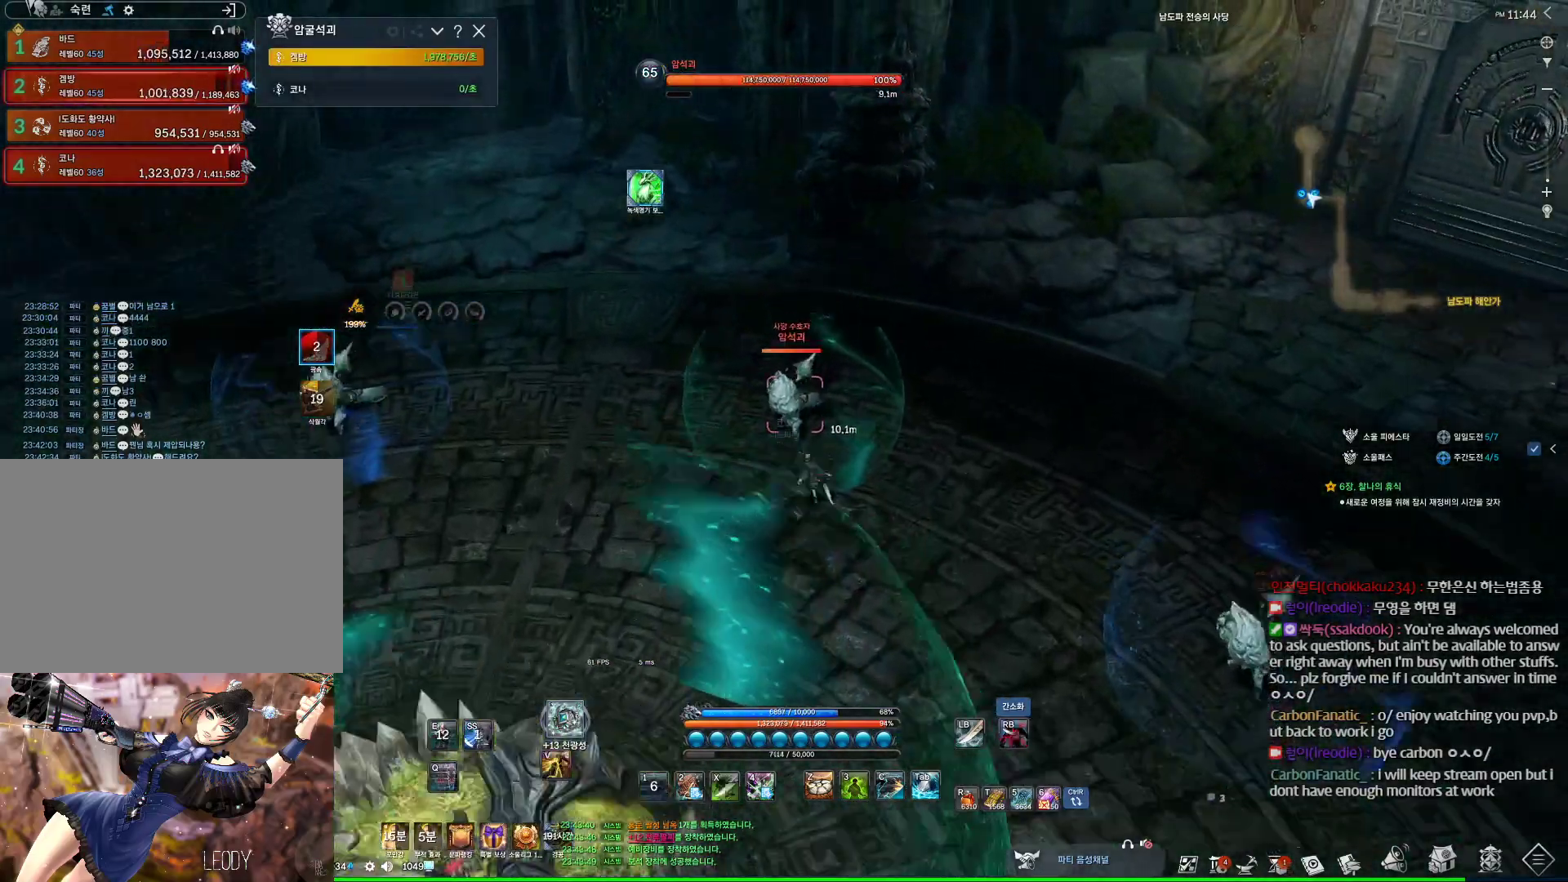
{"keys": ["z"], "mouse": [], "events": [[33, "z", "down"]]}